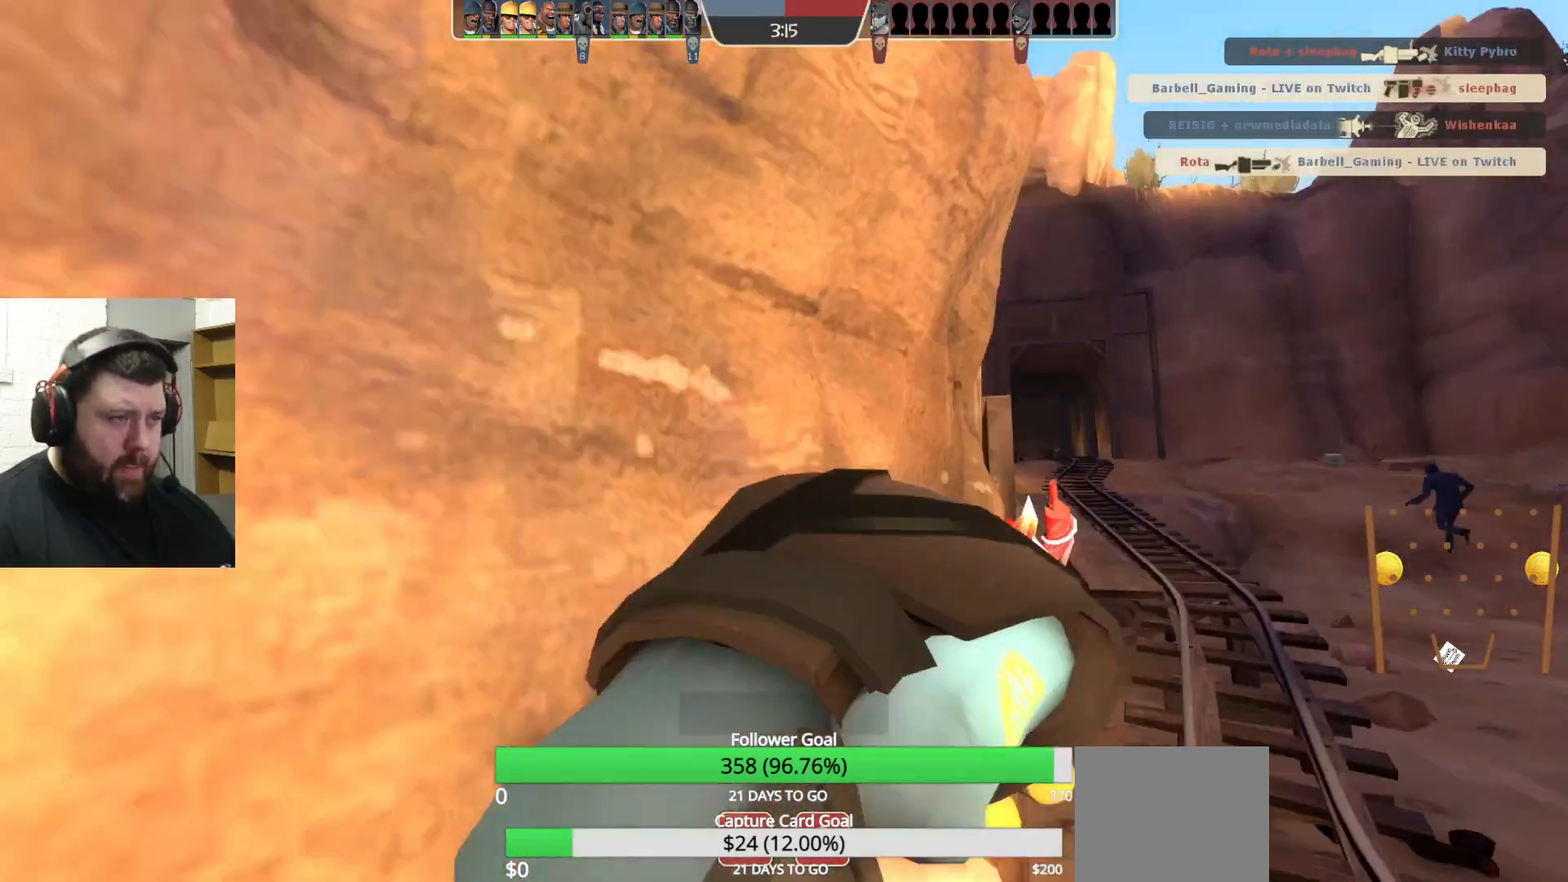
Gameplay with a controller (PlayStation layout); each line is a JSON object with the inputs held at the frame after it. "events" lists button and stick changes between this image and that frame as [ms after this image, input, new state], when the widget could be followed in between.
{"buttons": [], "left_stick": "center", "right_stick": "center", "events": [[133, "left_stick", "center"]]}
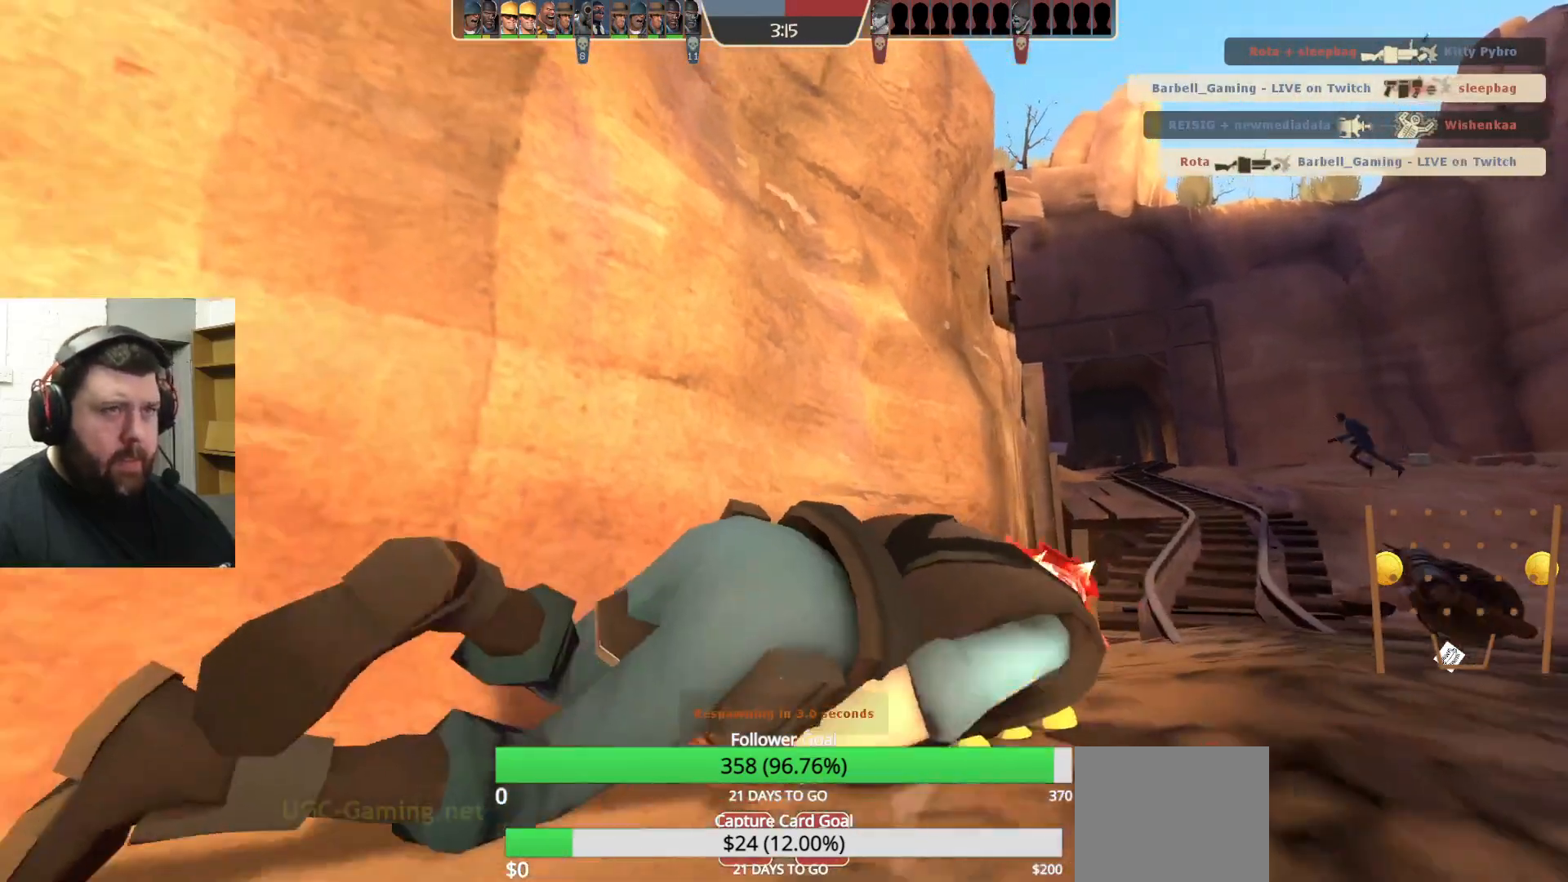
{"buttons": [], "left_stick": "center", "right_stick": "center", "events": []}
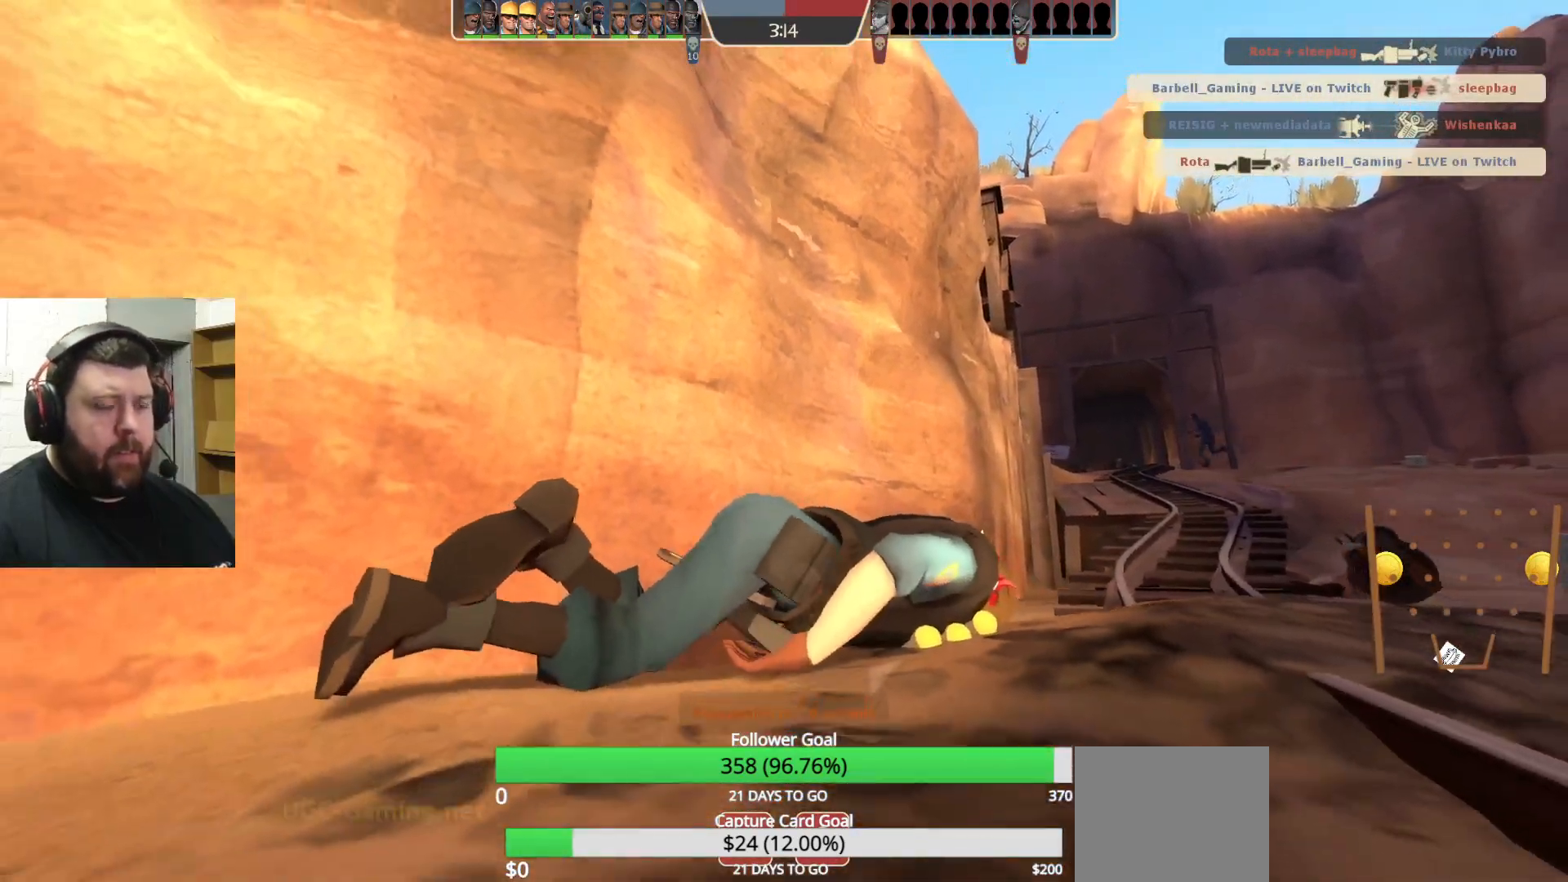
{"buttons": [], "left_stick": "center", "right_stick": "center", "events": []}
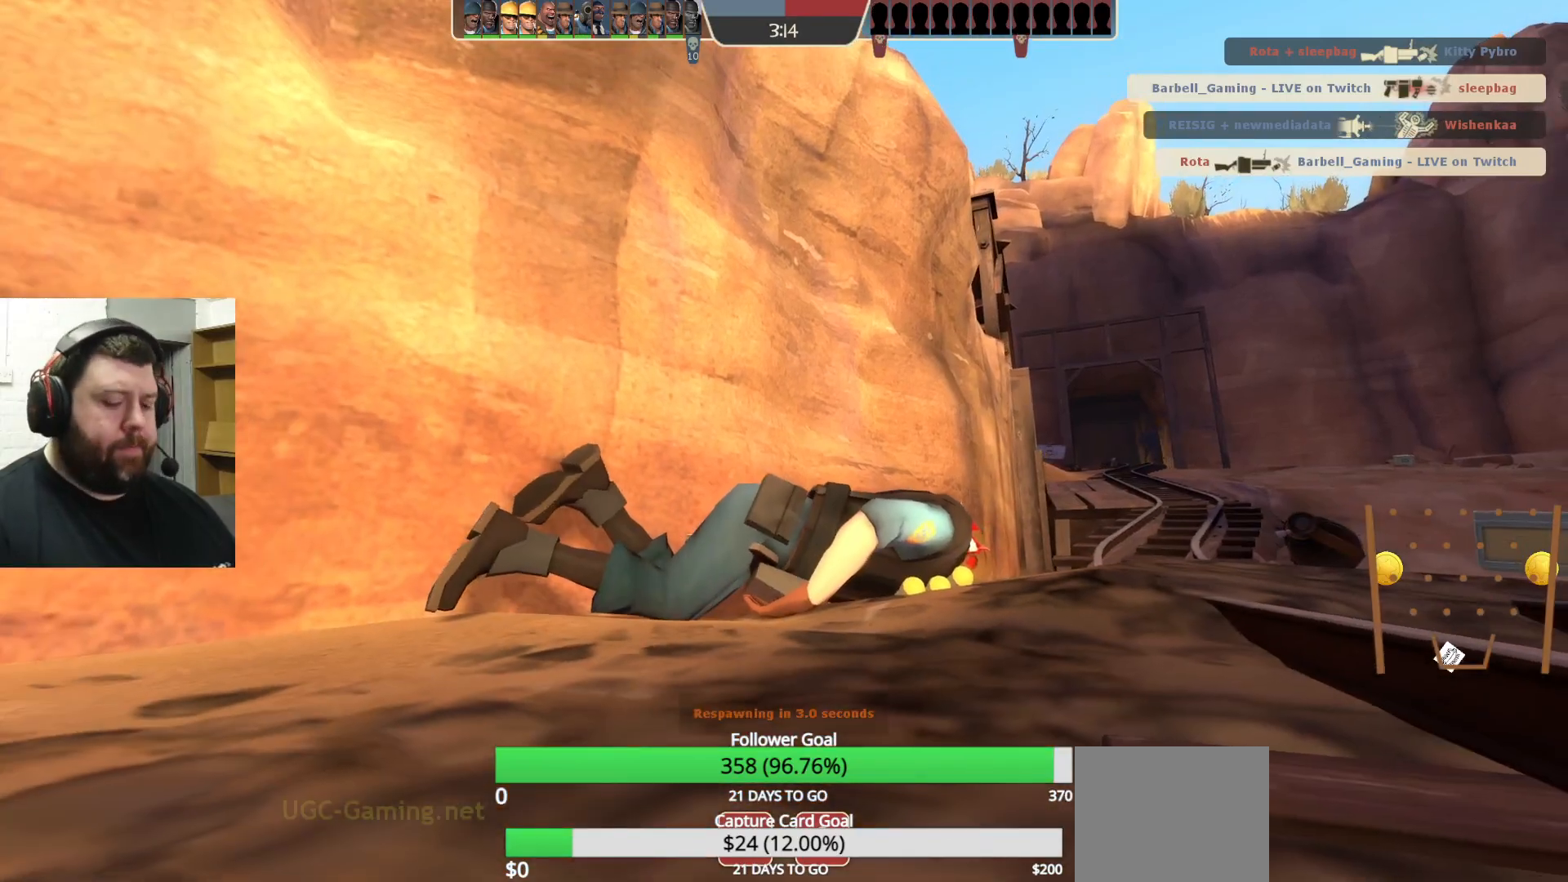
{"buttons": [], "left_stick": "center", "right_stick": "center", "events": []}
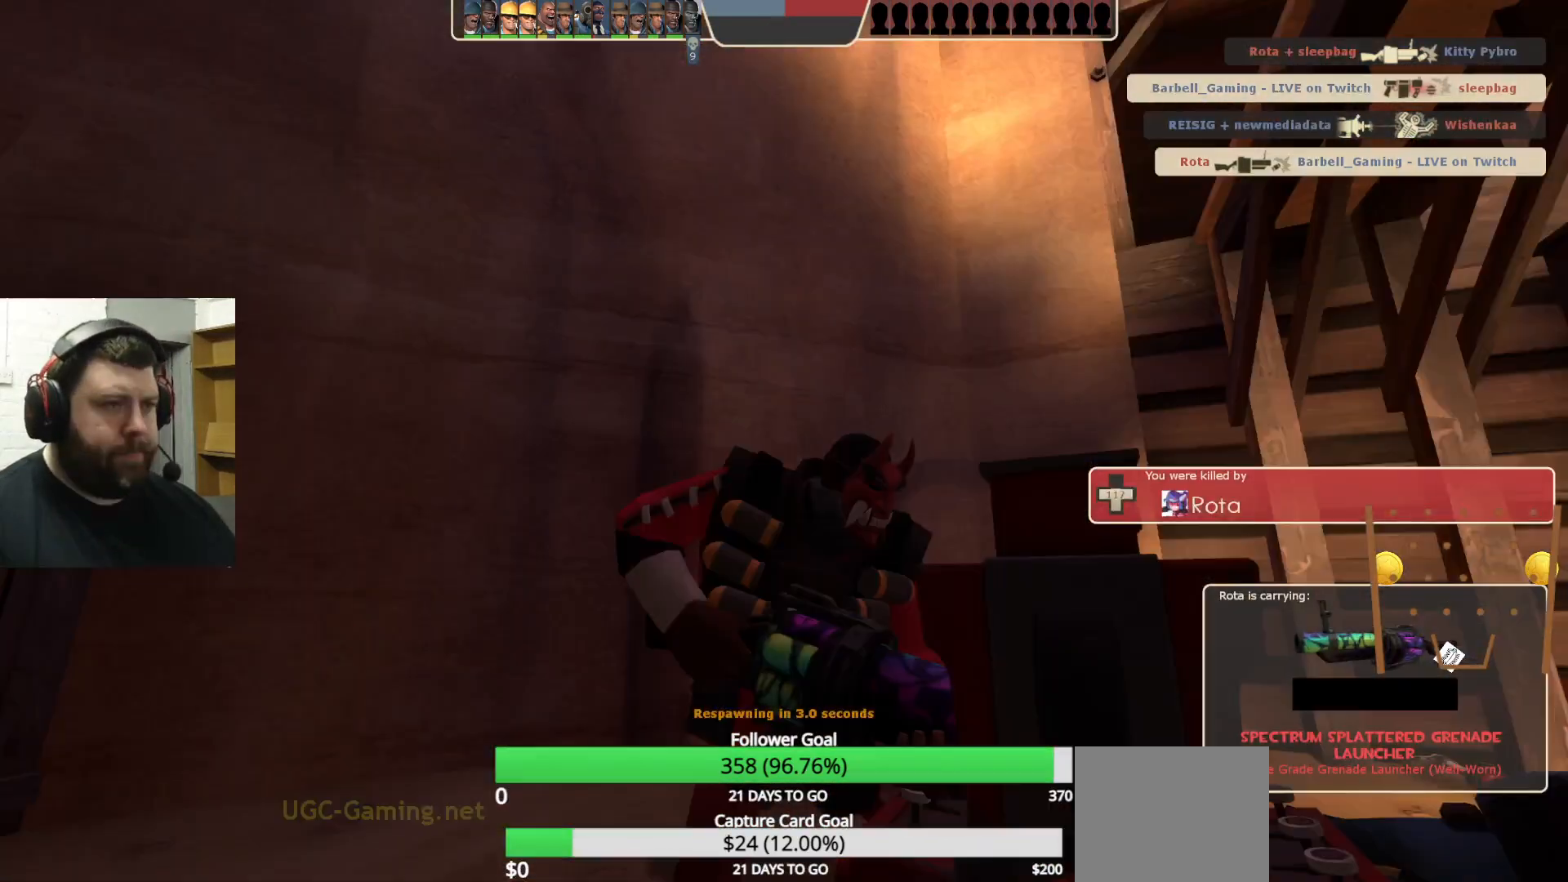
{"buttons": [], "left_stick": "center", "right_stick": "center", "events": []}
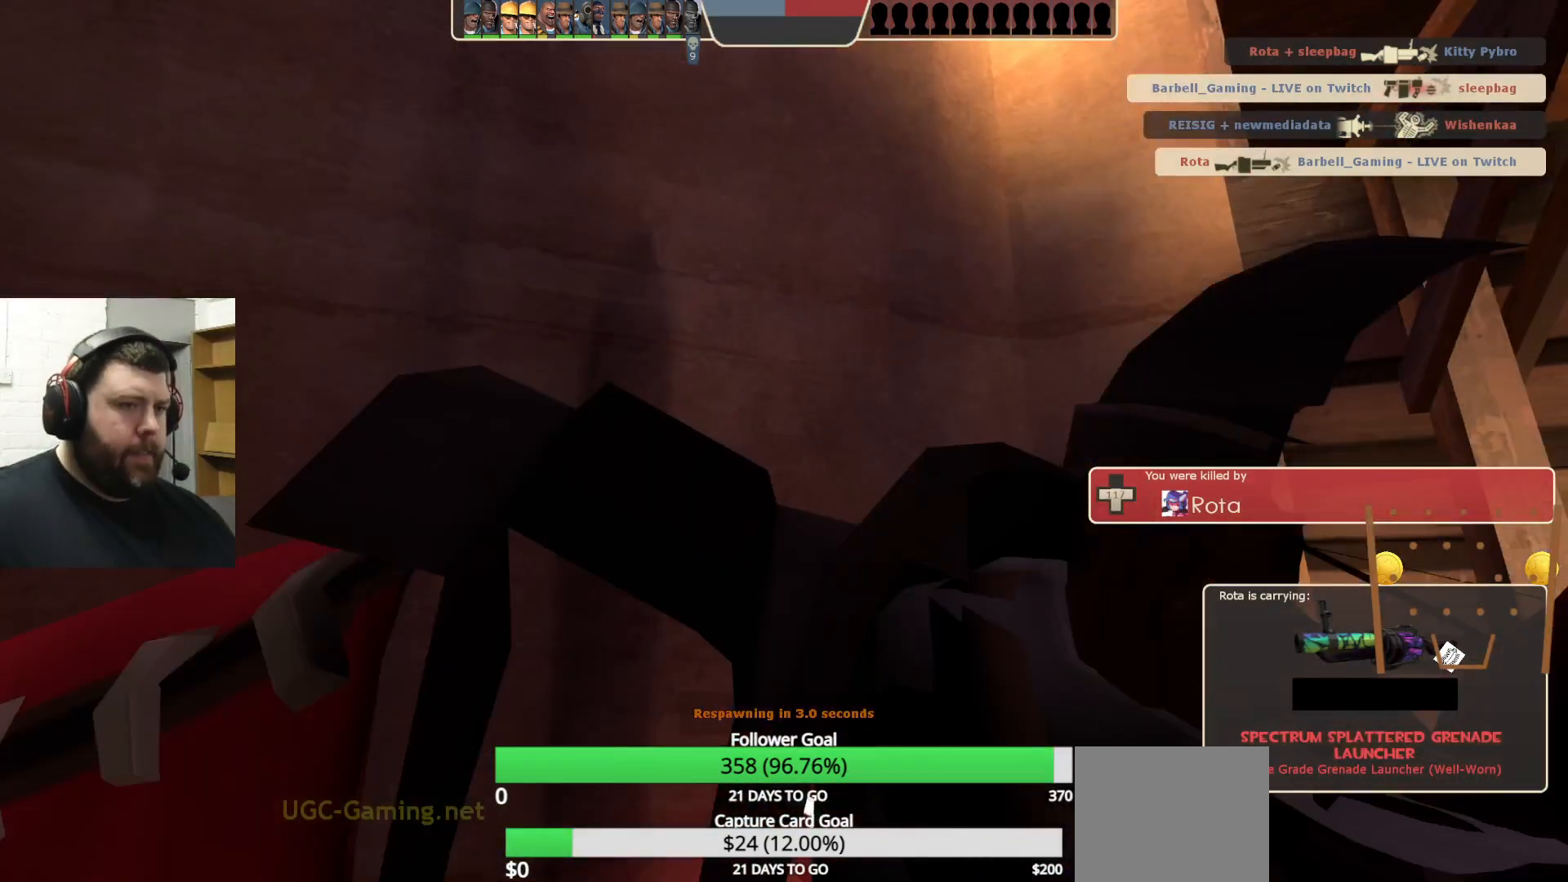
{"buttons": [], "left_stick": "center", "right_stick": "center", "events": []}
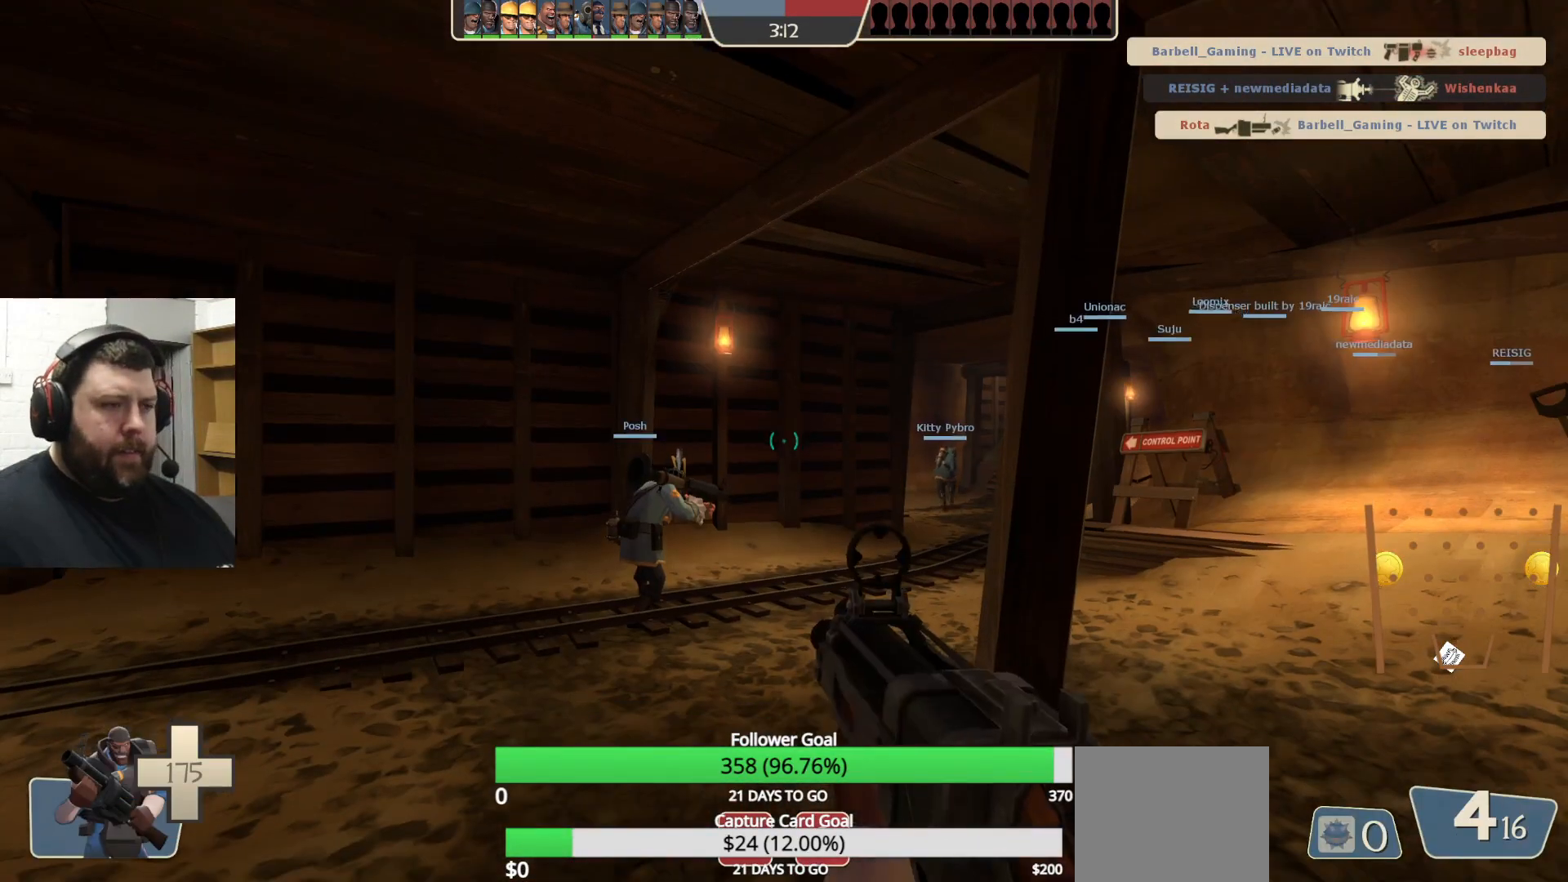
{"buttons": [], "left_stick": "up", "right_stick": "center", "events": [[150, "left_stick", "up"]]}
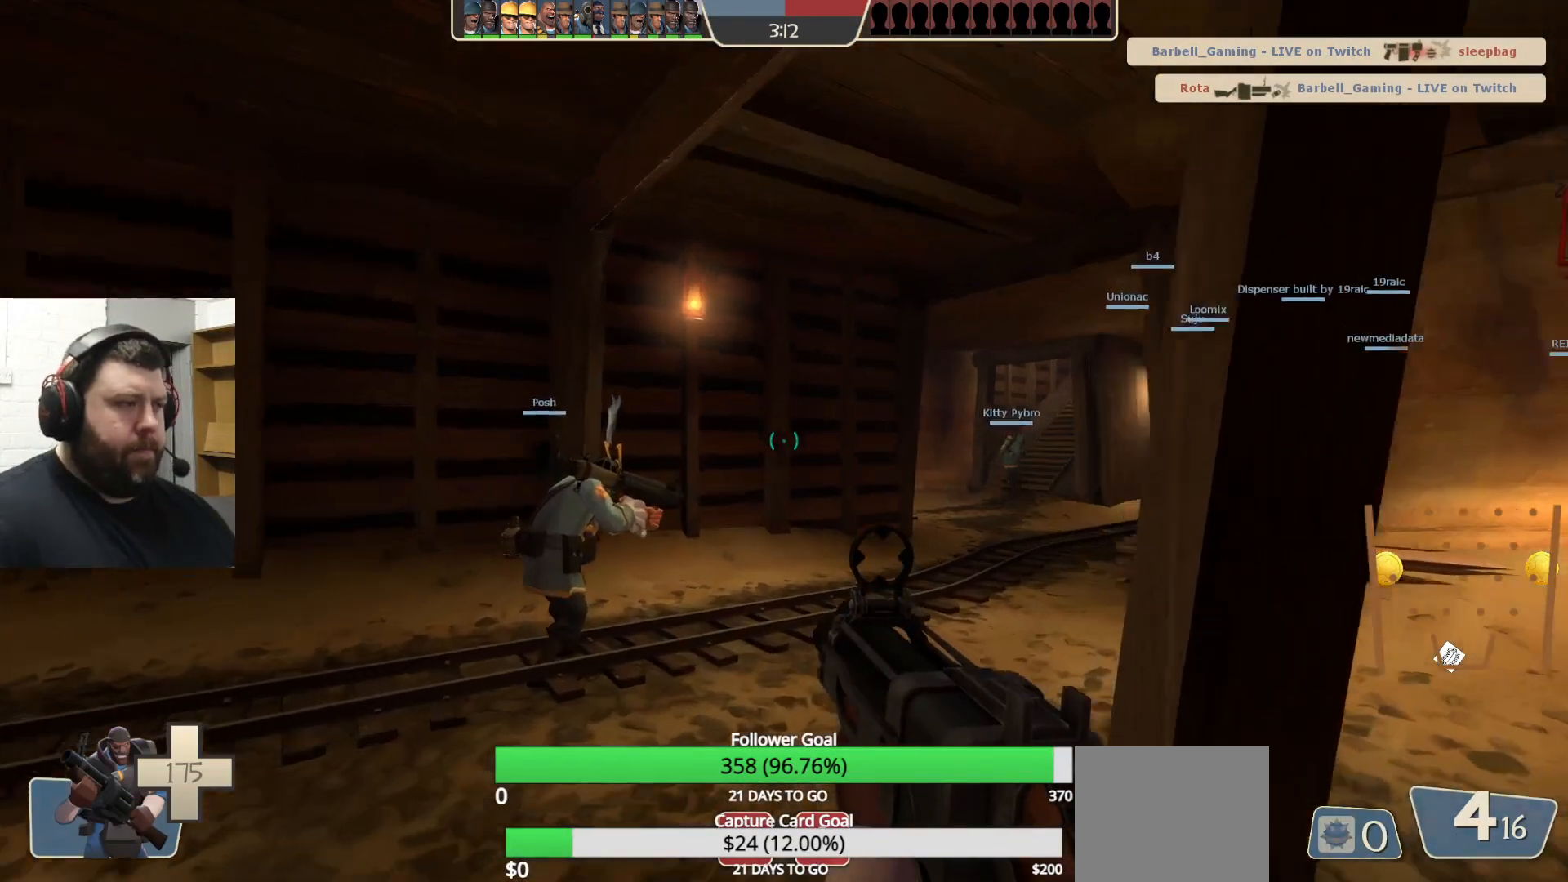
{"buttons": ["SQUARE"], "left_stick": "up", "right_stick": "center", "events": [[283, "right_stick", "right"], [350, "right_stick", "center"], [450, "SQUARE", "down"]]}
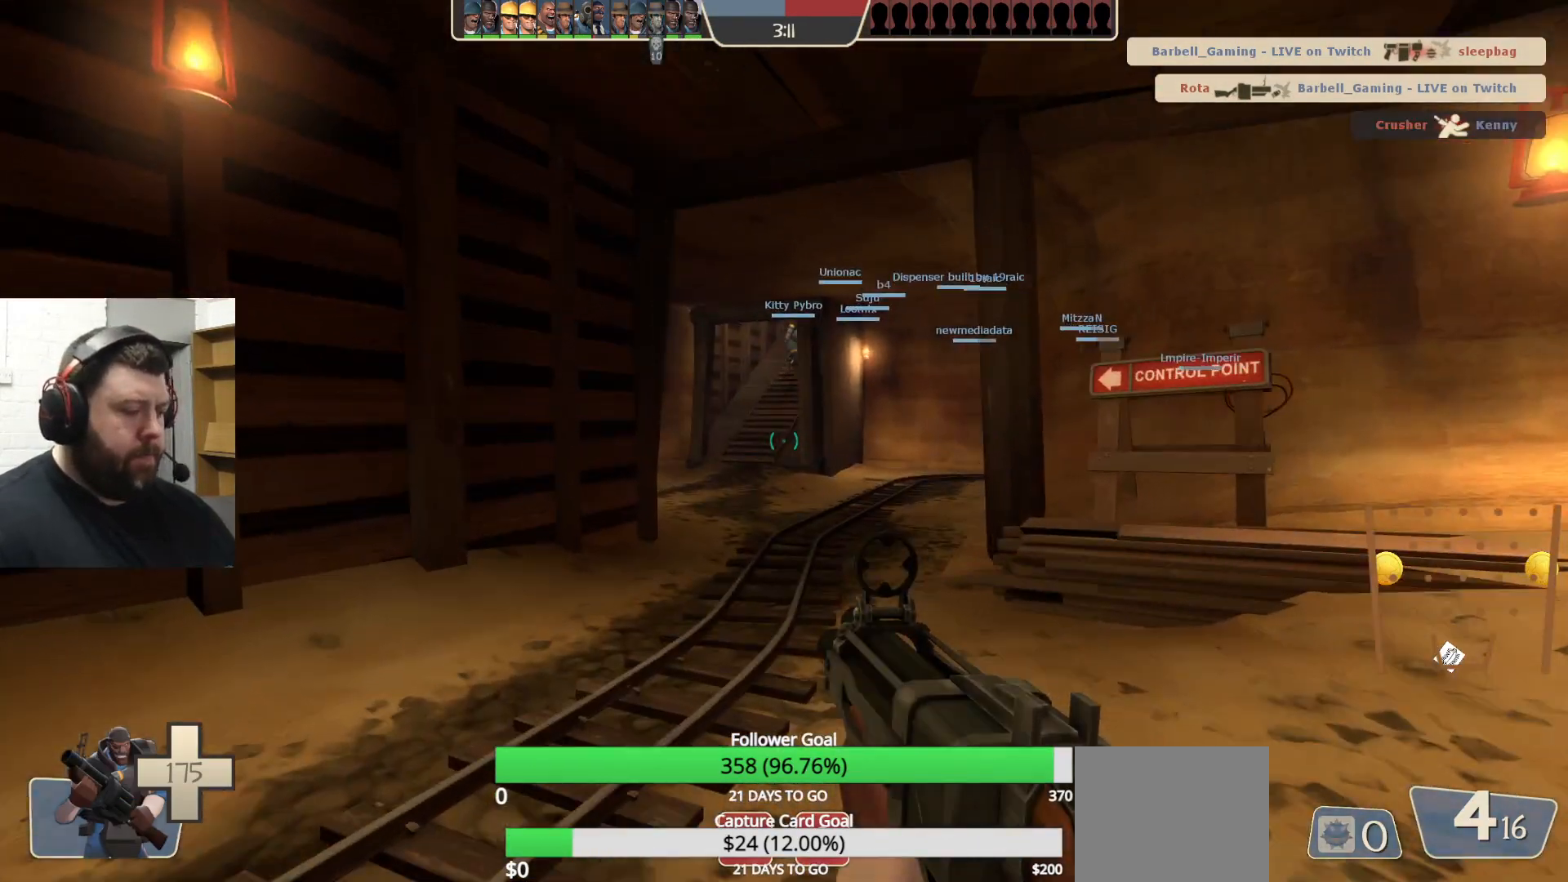
{"buttons": [], "left_stick": "up", "right_stick": "center", "events": [[33, "SQUARE", "up"], [100, "SQUARE", "down"], [183, "SQUARE", "up"], [250, "SQUARE", "down"], [317, "SQUARE", "up"]]}
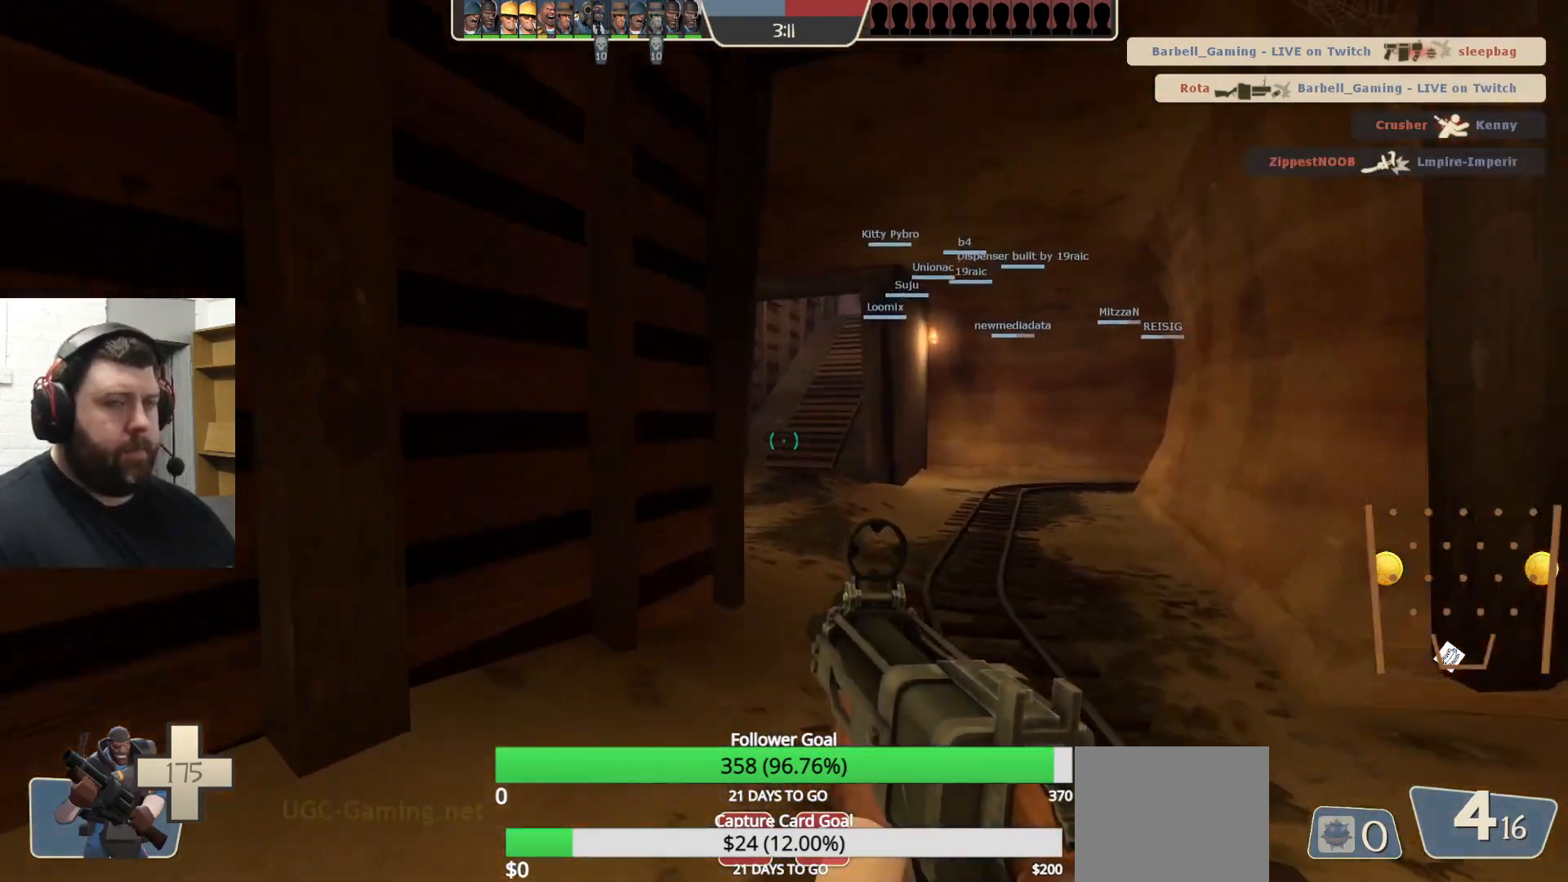
{"buttons": ["SQUARE"], "left_stick": "up", "right_stick": "center", "events": [[333, "SQUARE", "down"], [383, "SQUARE", "up"], [467, "SQUARE", "down"]]}
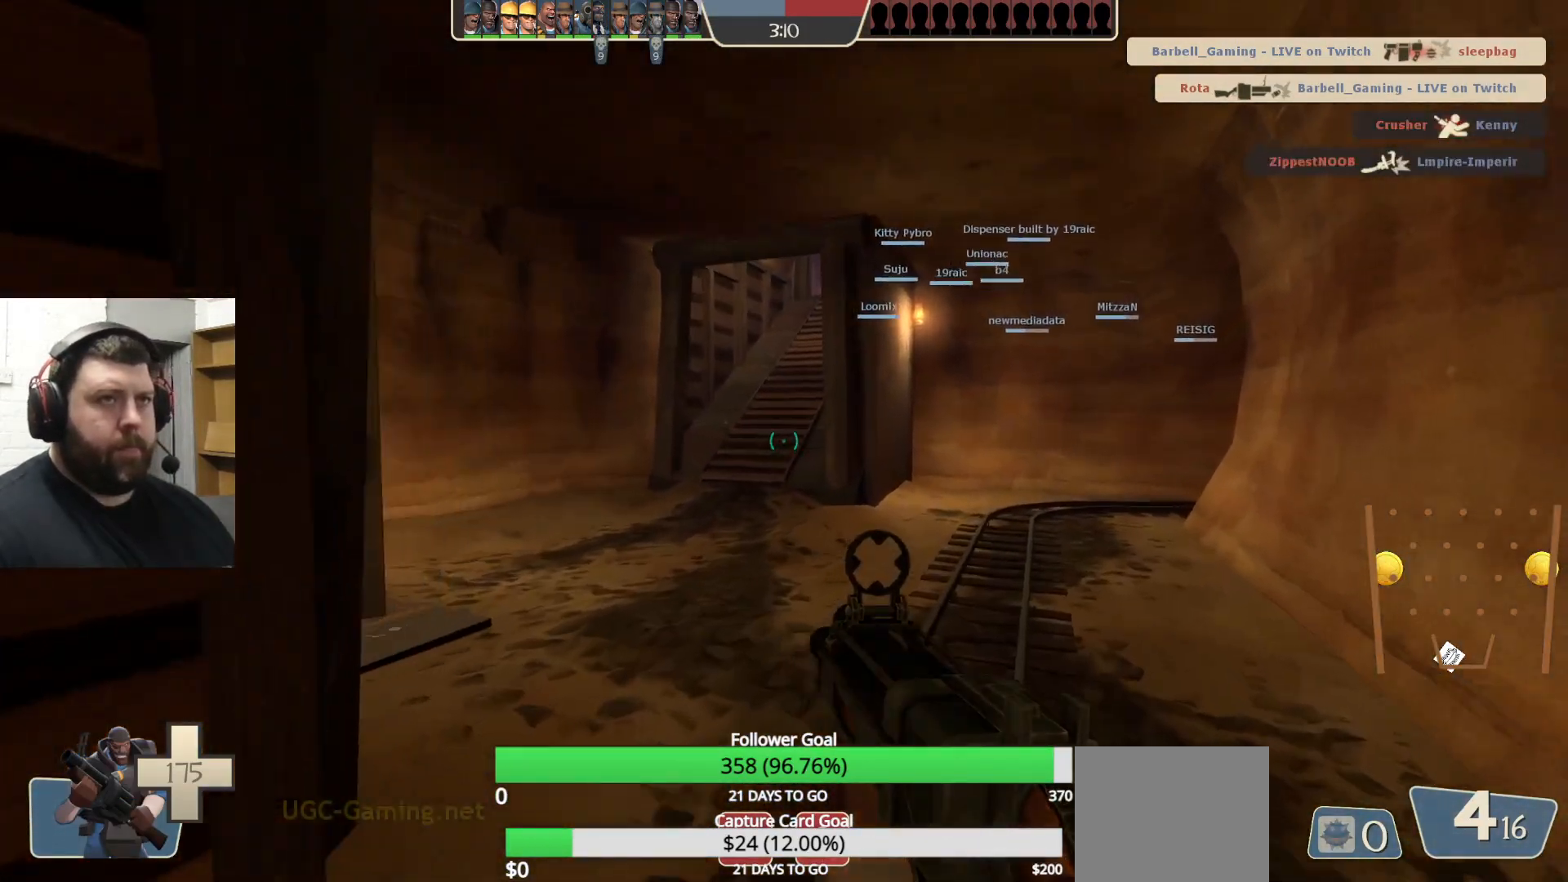
{"buttons": [], "left_stick": "up", "right_stick": "center", "events": [[33, "SQUARE", "up"], [117, "SQUARE", "down"], [200, "SQUARE", "up"]]}
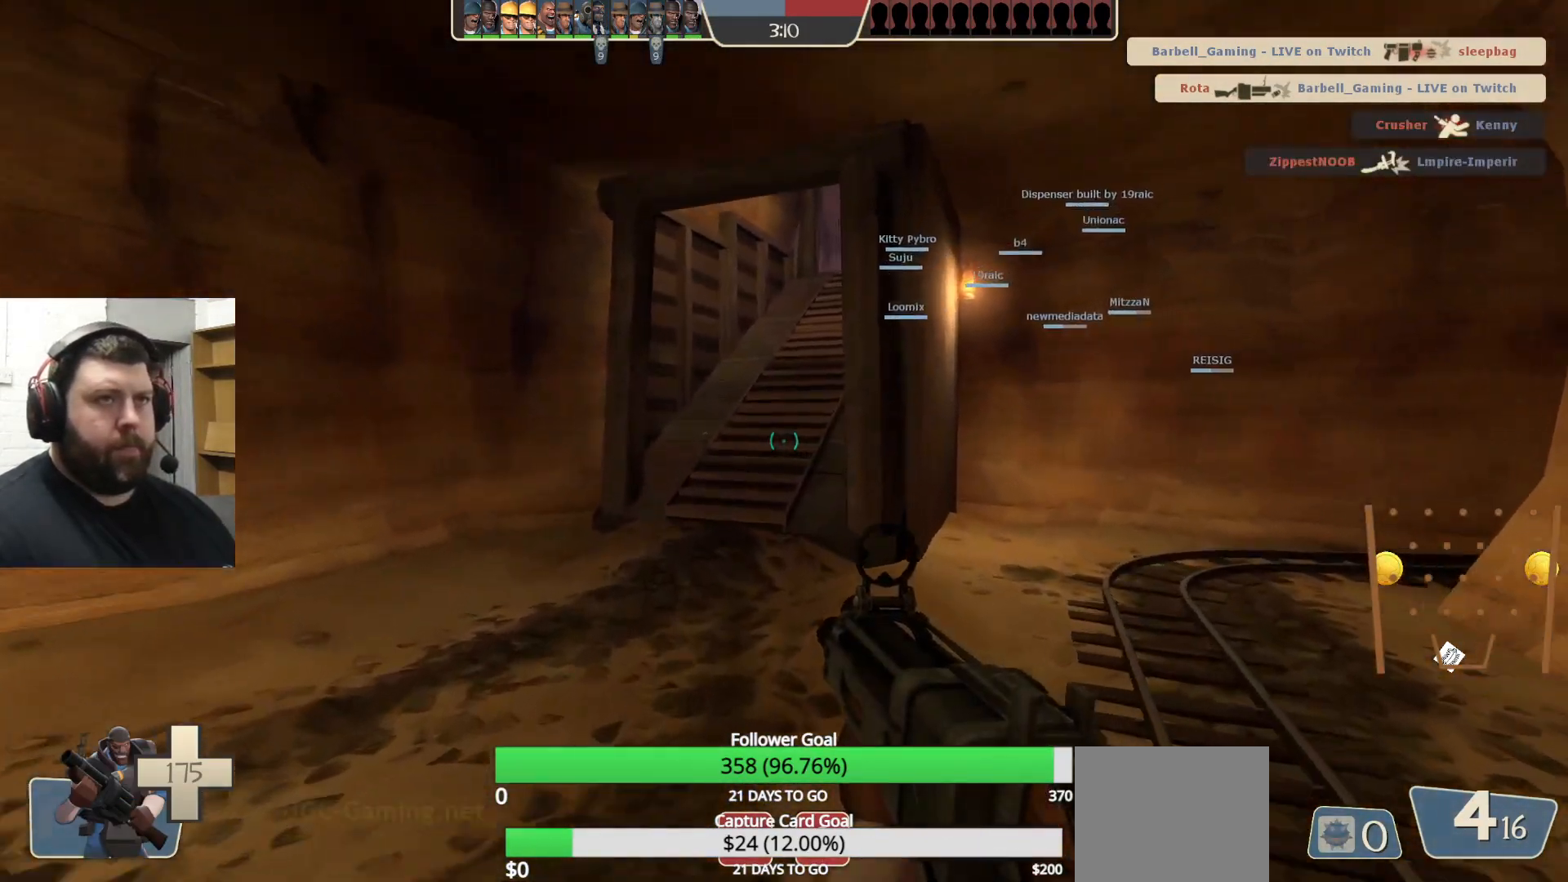
{"buttons": [], "left_stick": "up", "right_stick": "right", "events": [[400, "right_stick", "right"]]}
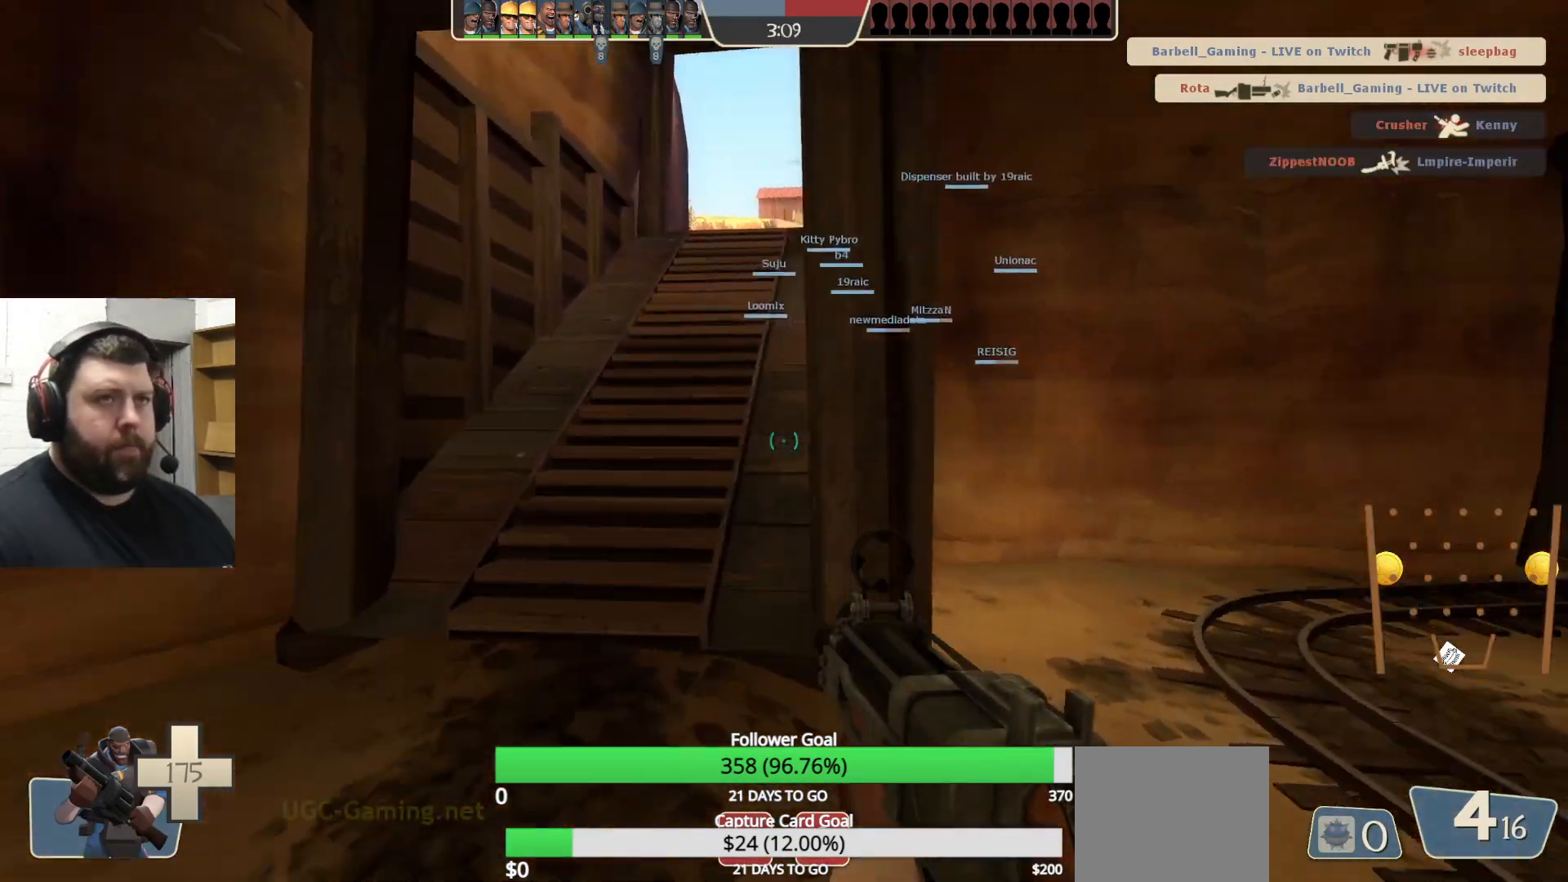
{"buttons": [], "left_stick": "up", "right_stick": "center", "events": [[50, "right_stick", "center"]]}
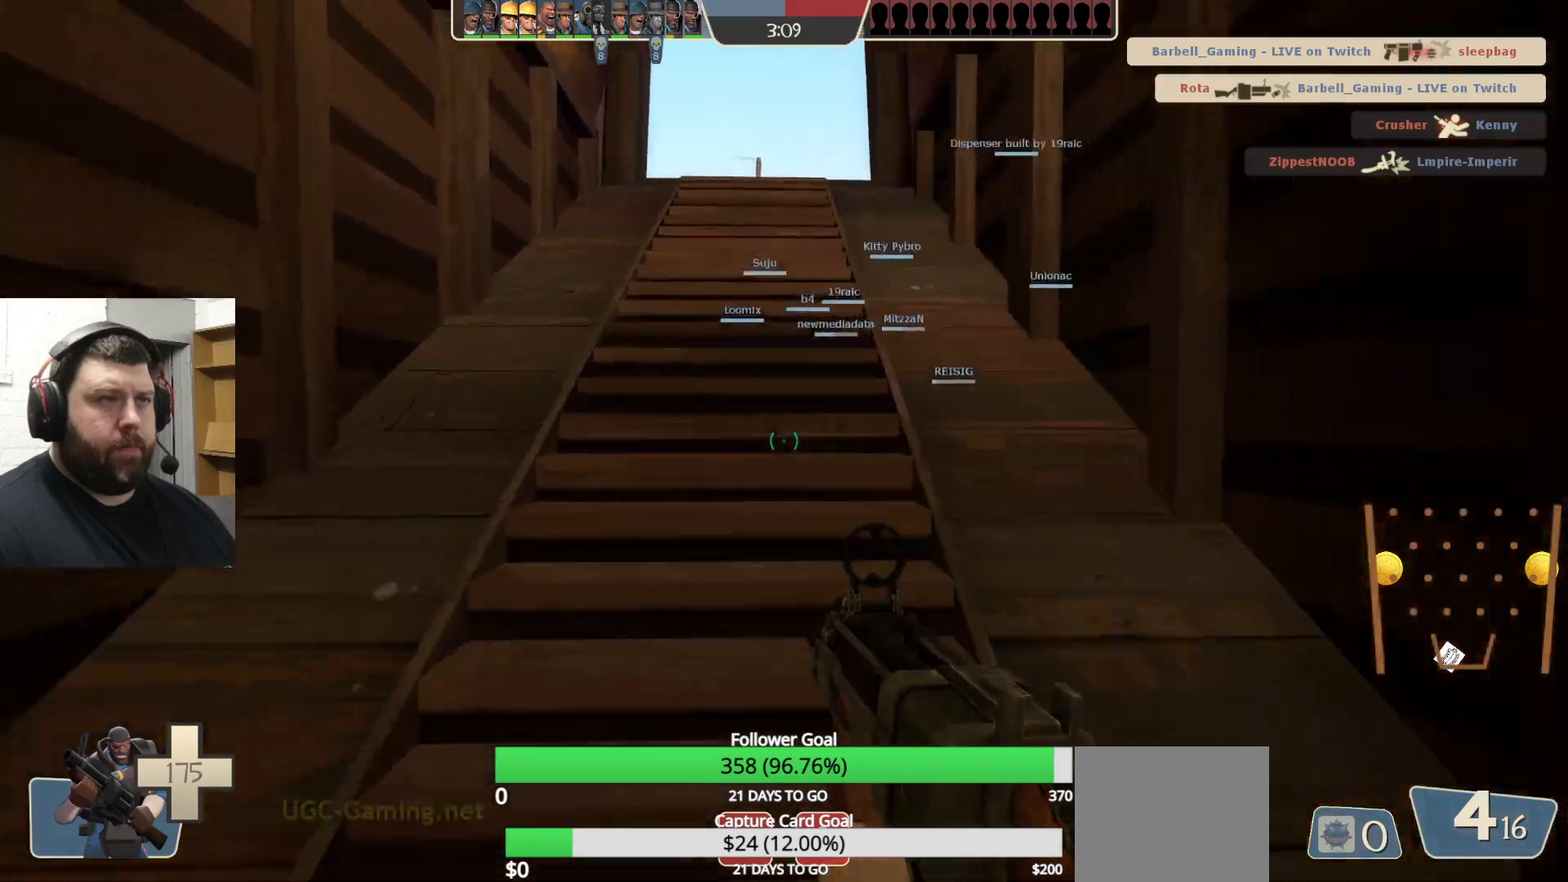
{"buttons": [], "left_stick": "up", "right_stick": "center", "events": []}
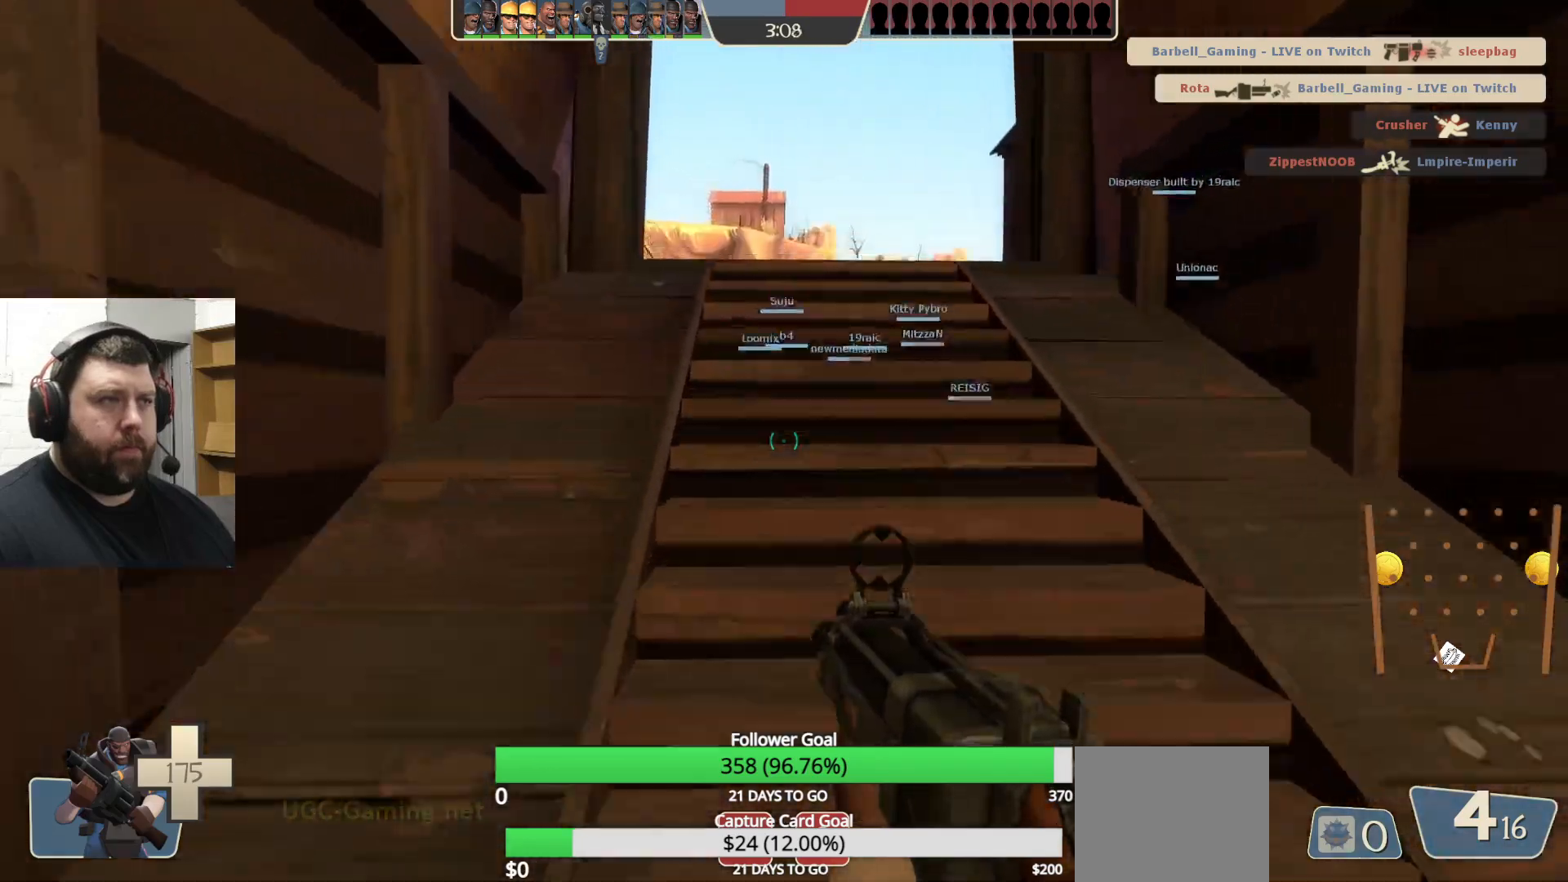
{"buttons": [], "left_stick": "up", "right_stick": "center", "events": []}
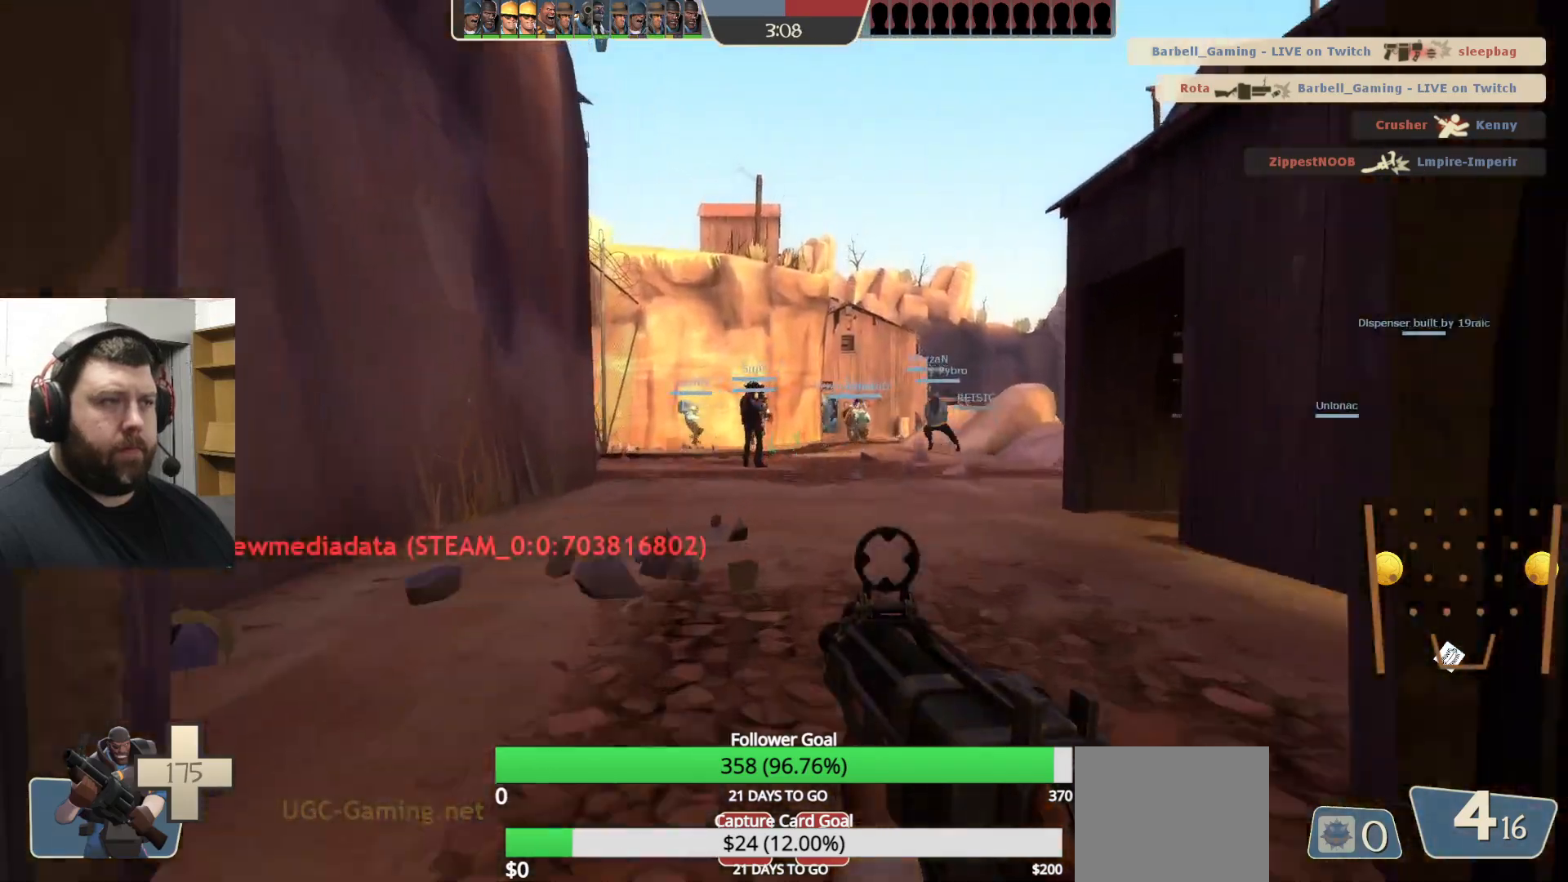
{"buttons": [], "left_stick": "up", "right_stick": "center", "events": []}
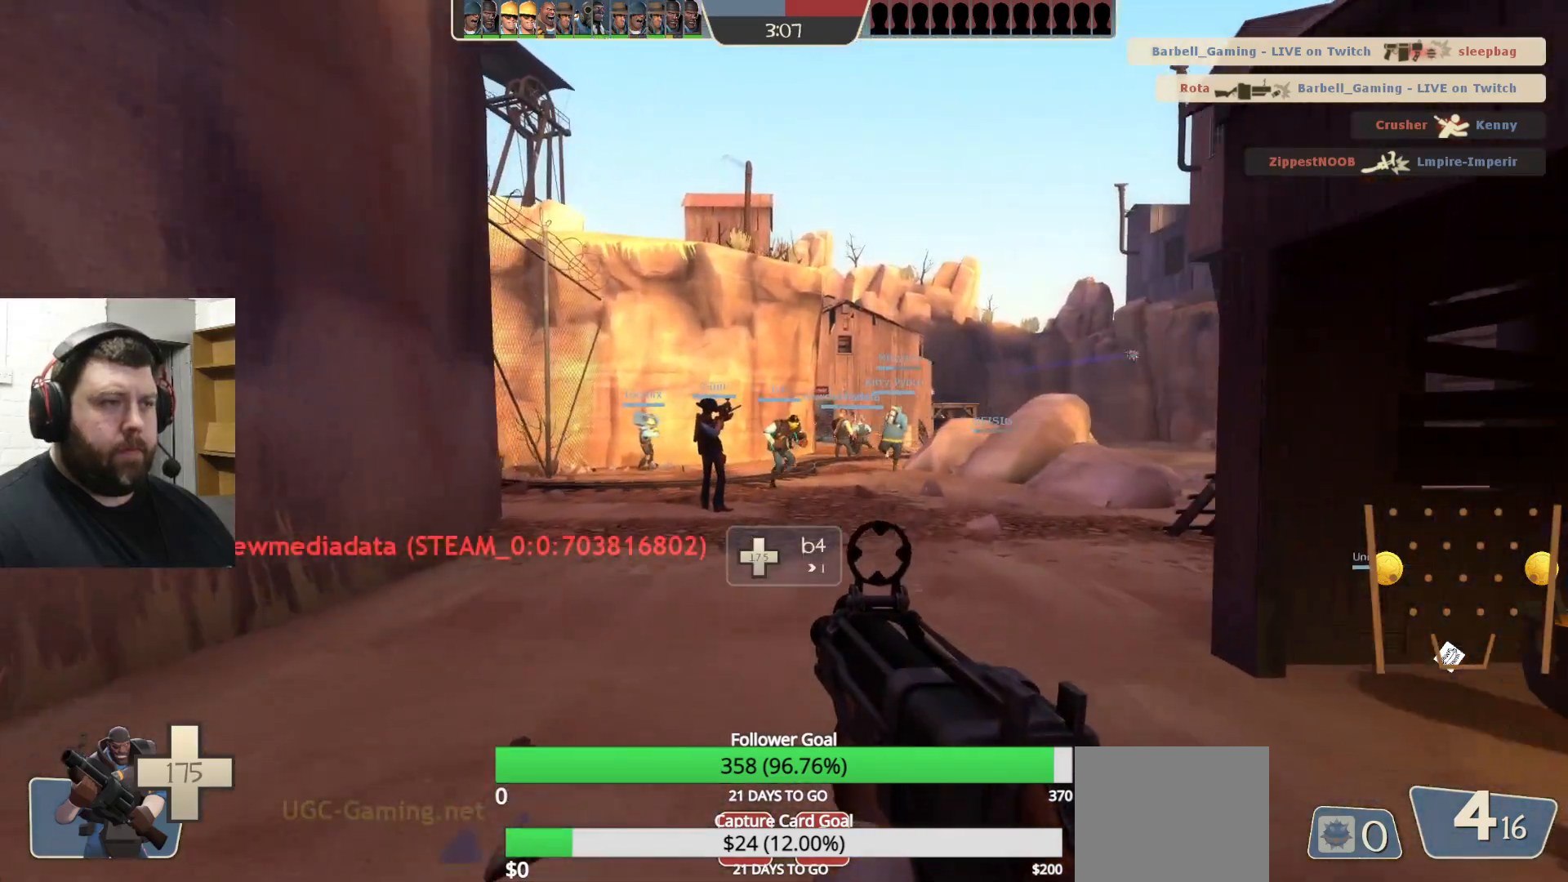
{"buttons": [], "left_stick": "up-left", "right_stick": "center", "events": [[467, "left_stick", "up-left"]]}
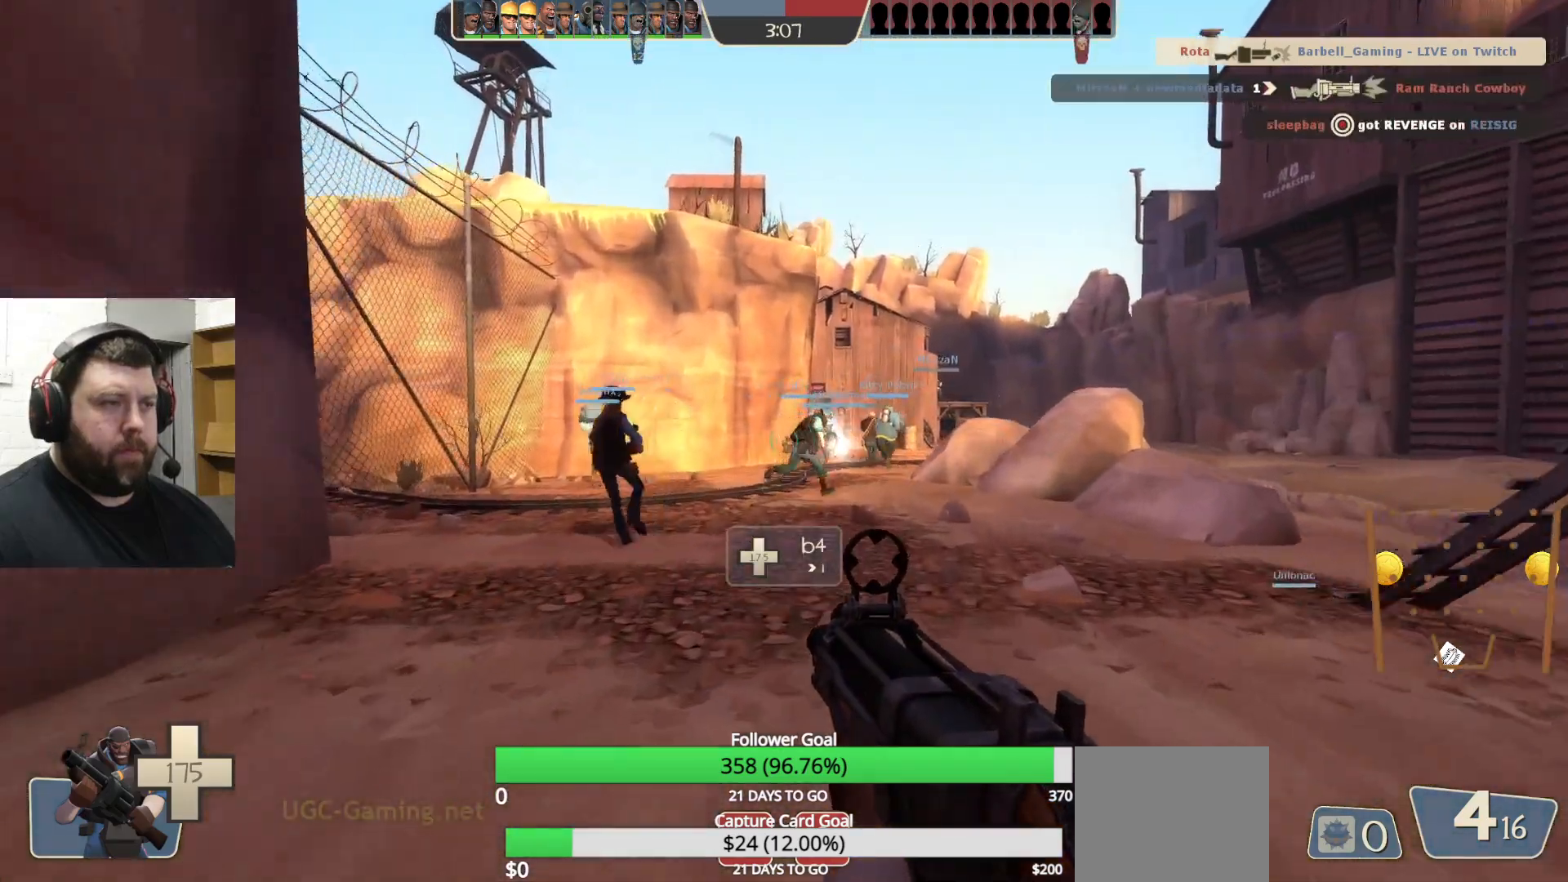
{"buttons": [], "left_stick": "up-left", "right_stick": "center", "events": []}
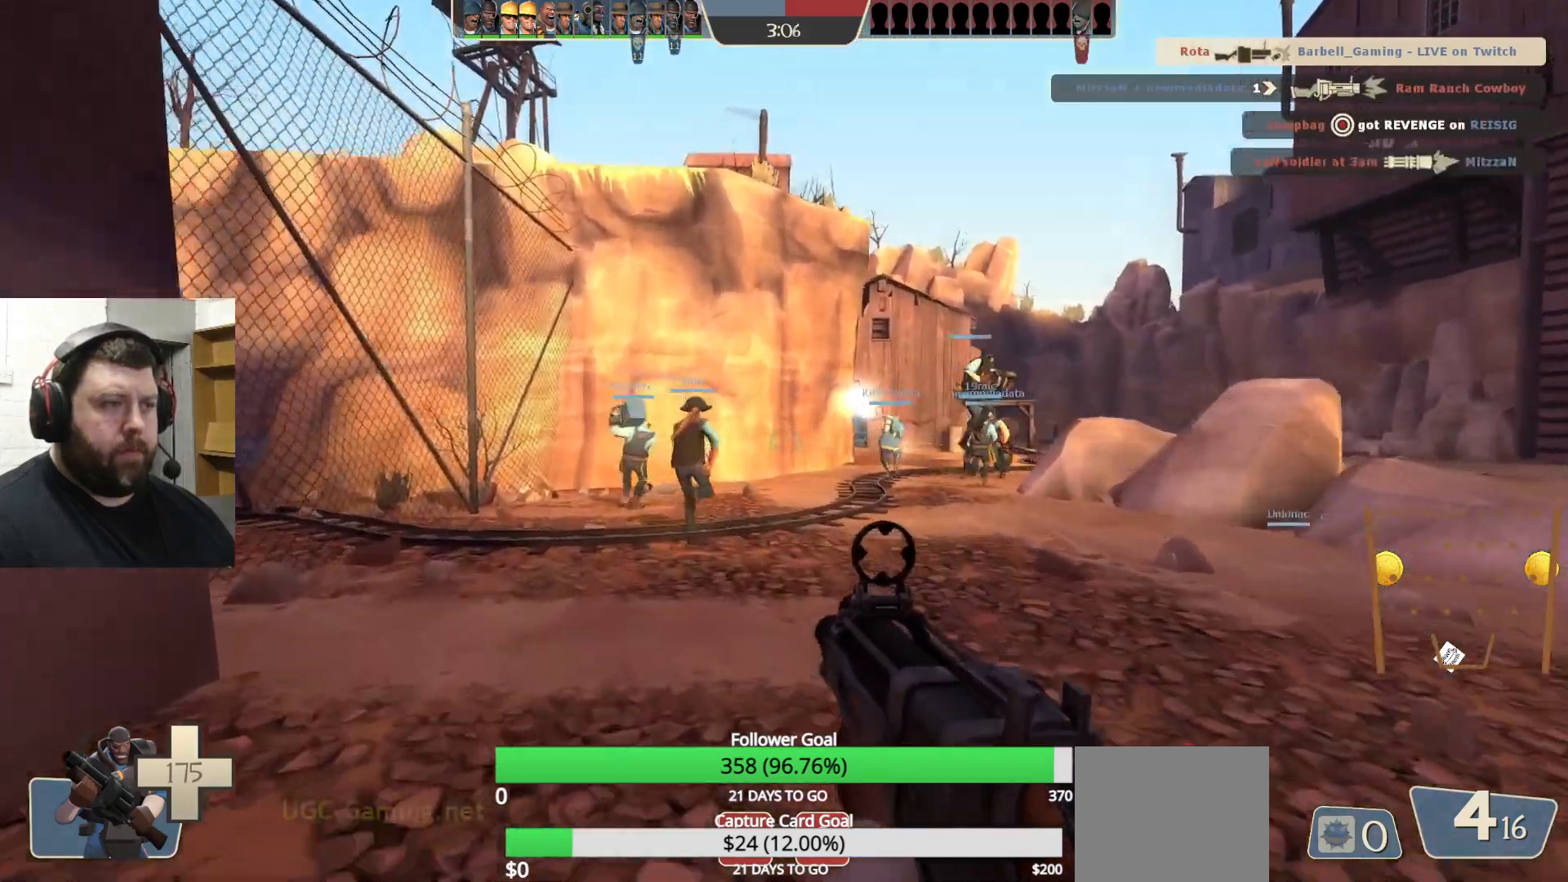
{"buttons": [], "left_stick": "up", "right_stick": "center", "events": [[400, "left_stick", "up"]]}
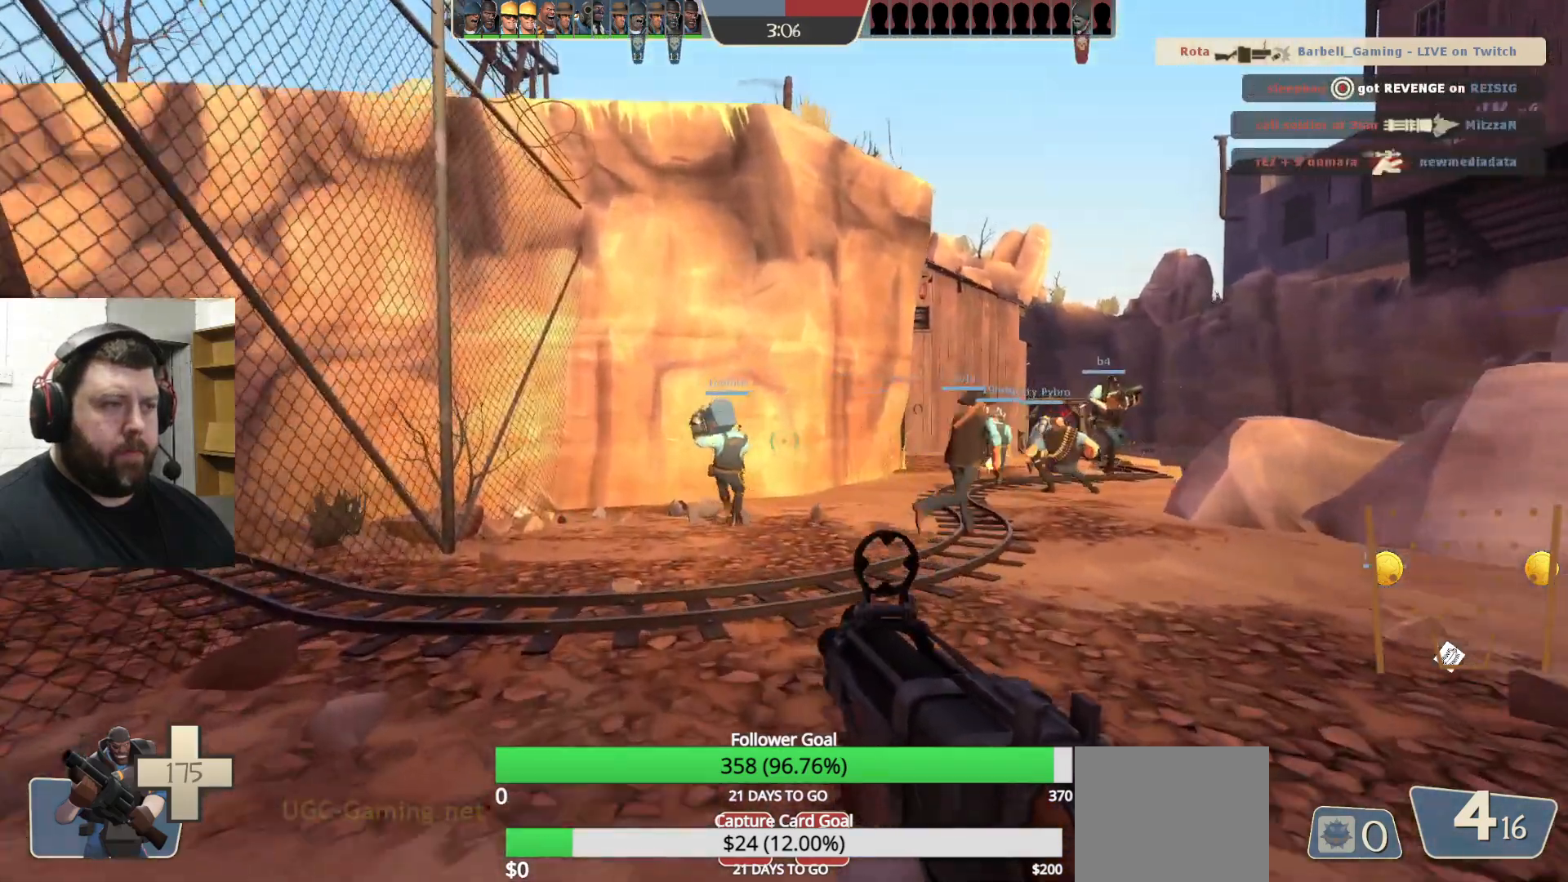
{"buttons": [], "left_stick": "up", "right_stick": "center", "events": []}
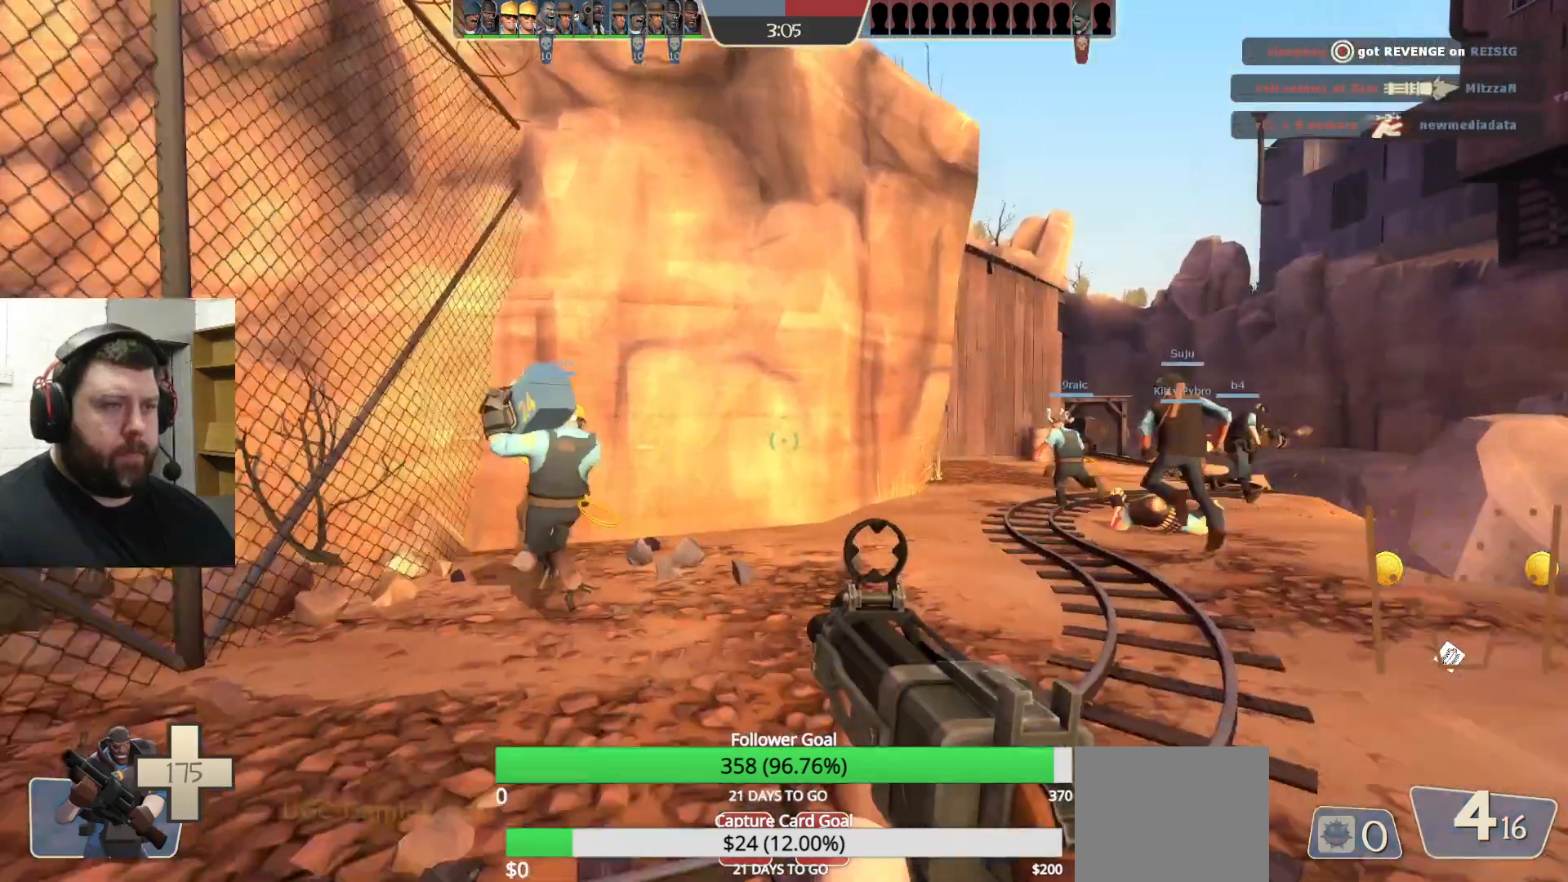
{"buttons": [], "left_stick": "up", "right_stick": "center", "events": []}
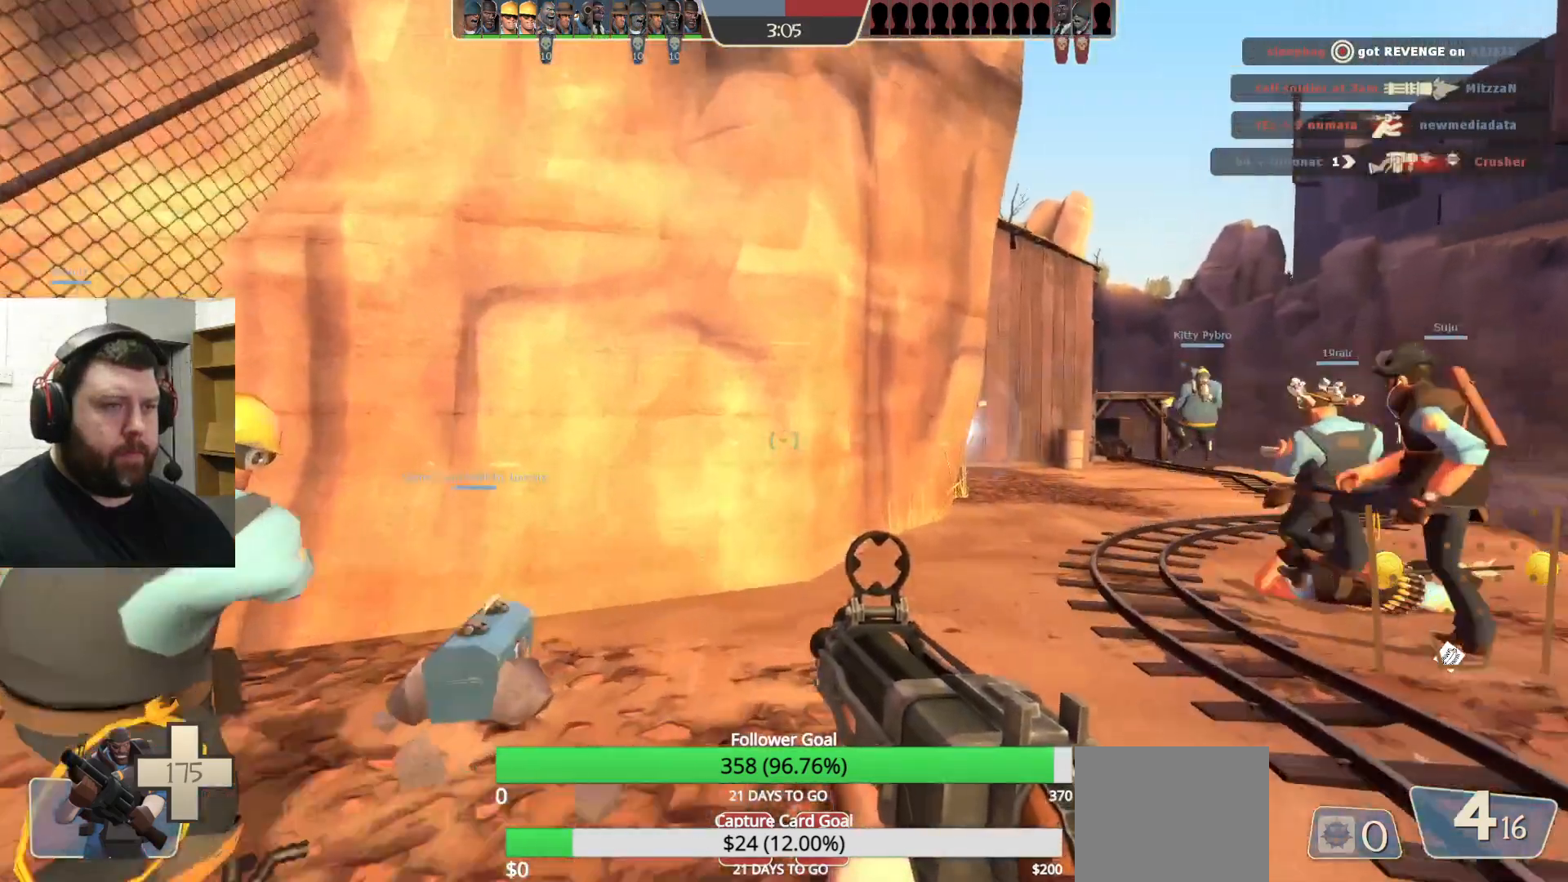
{"buttons": [], "left_stick": "up-right", "right_stick": "center", "events": [[317, "left_stick", "up-right"]]}
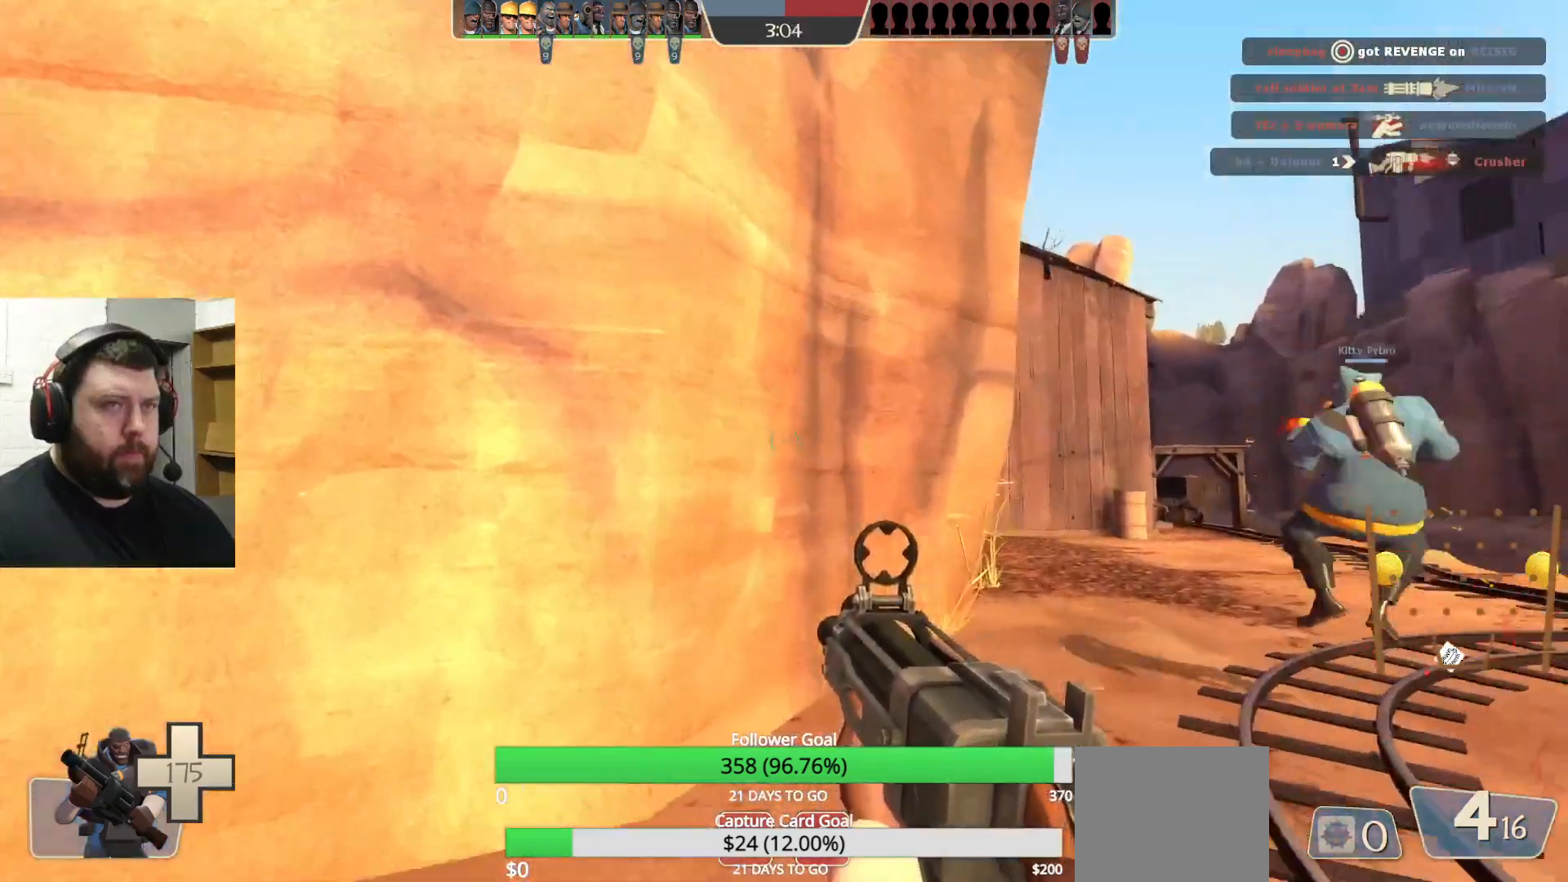
{"buttons": [], "left_stick": "up-right", "right_stick": "center", "events": []}
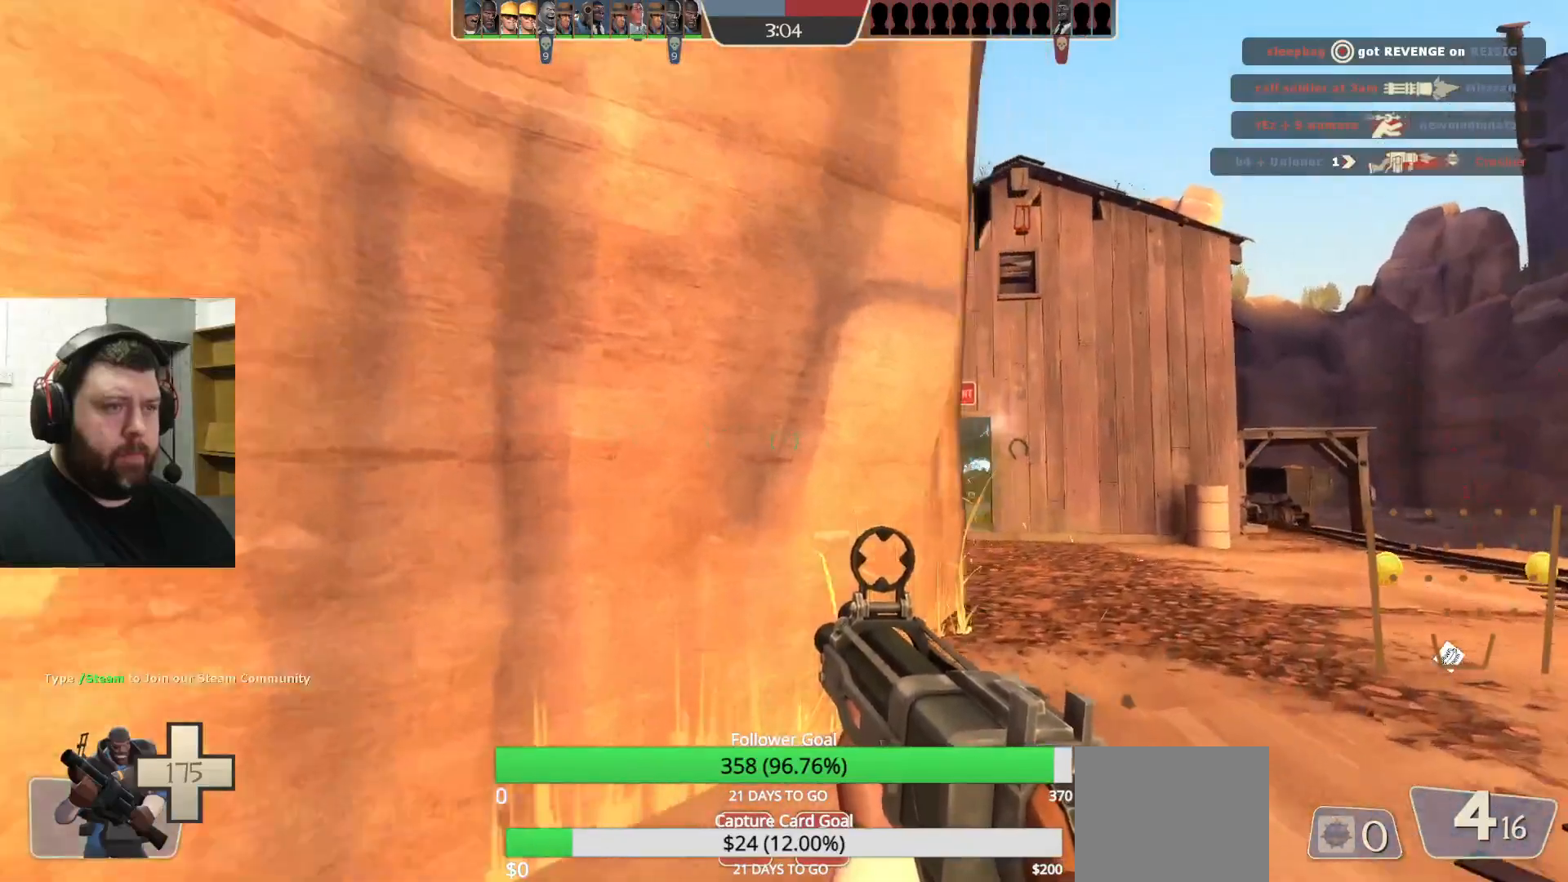
{"buttons": [], "left_stick": "right", "right_stick": "center", "events": [[383, "left_stick", "right"]]}
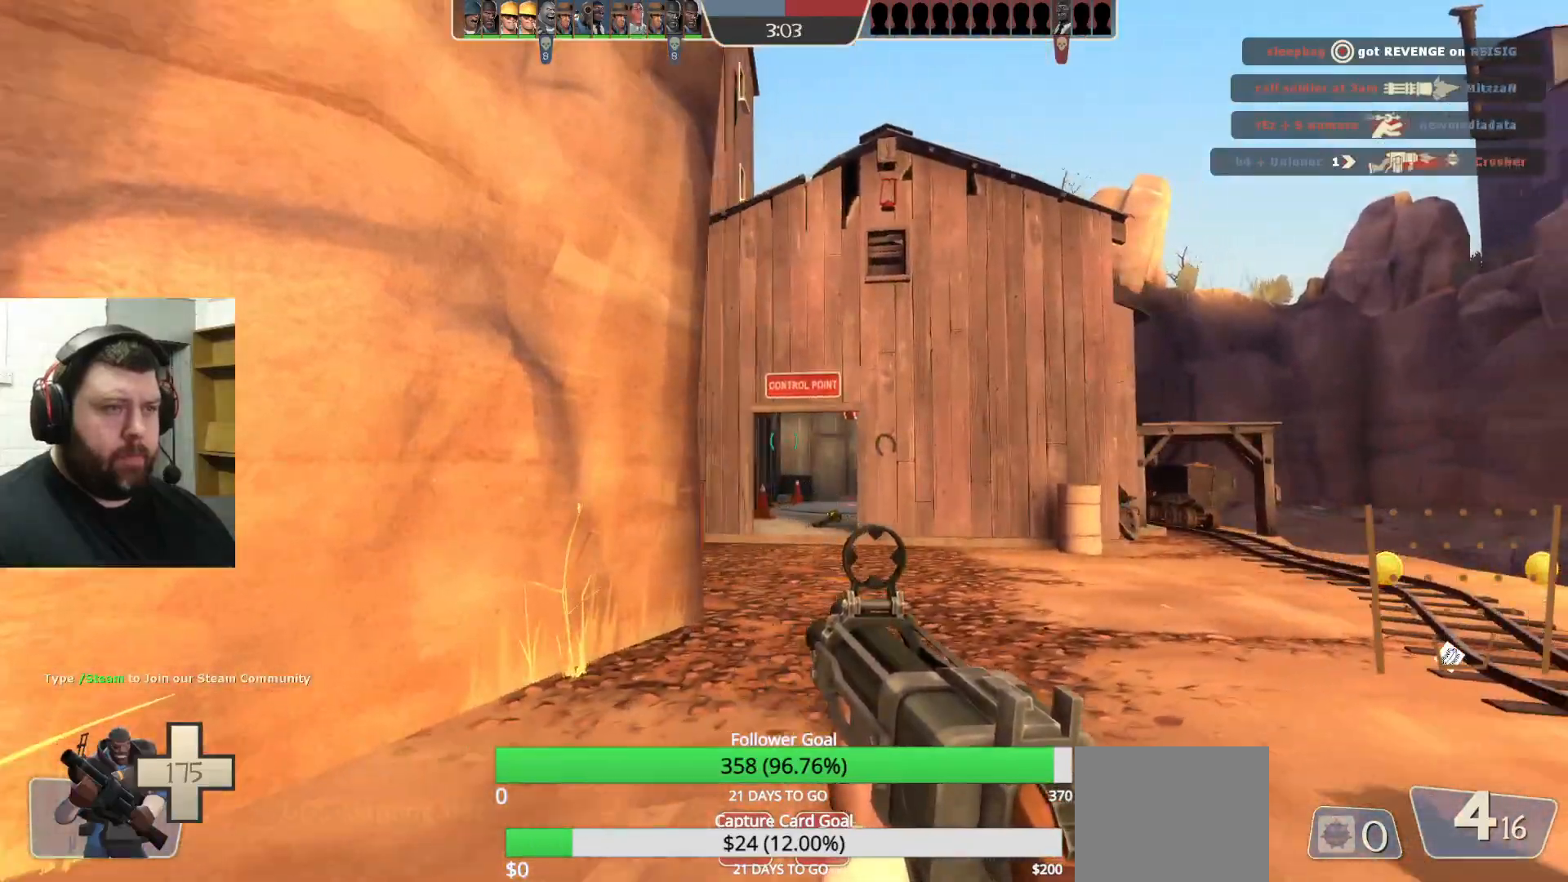
{"buttons": ["R1", "R2"], "left_stick": "up-left", "right_stick": "center", "events": [[83, "R1", "down"], [83, "R2", "down"], [233, "left_stick", "up-left"]]}
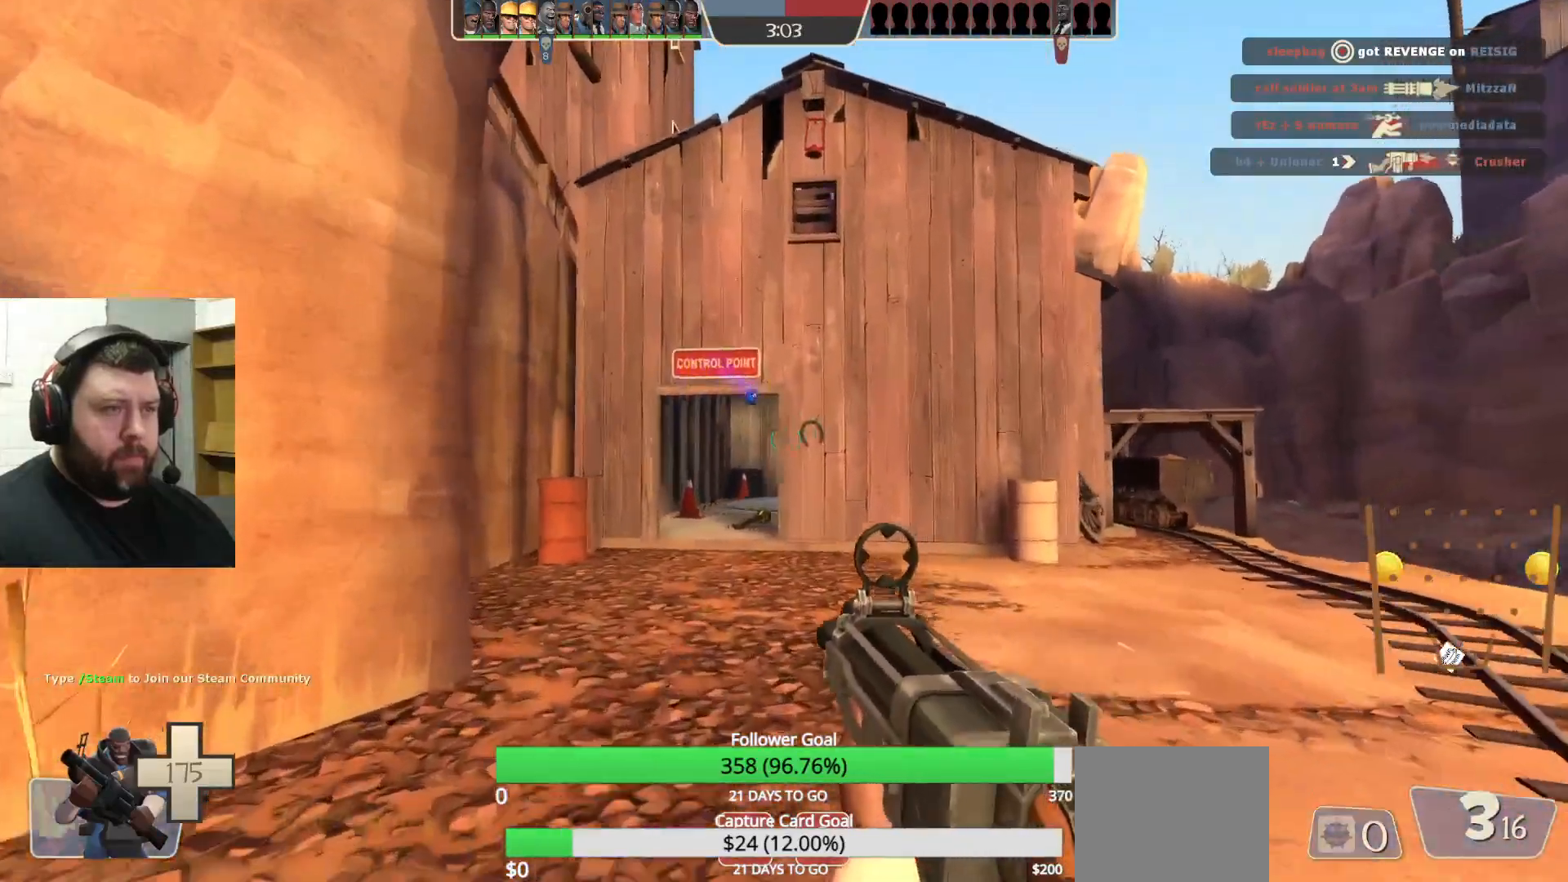
{"buttons": [], "left_stick": "up-right", "right_stick": "center"}
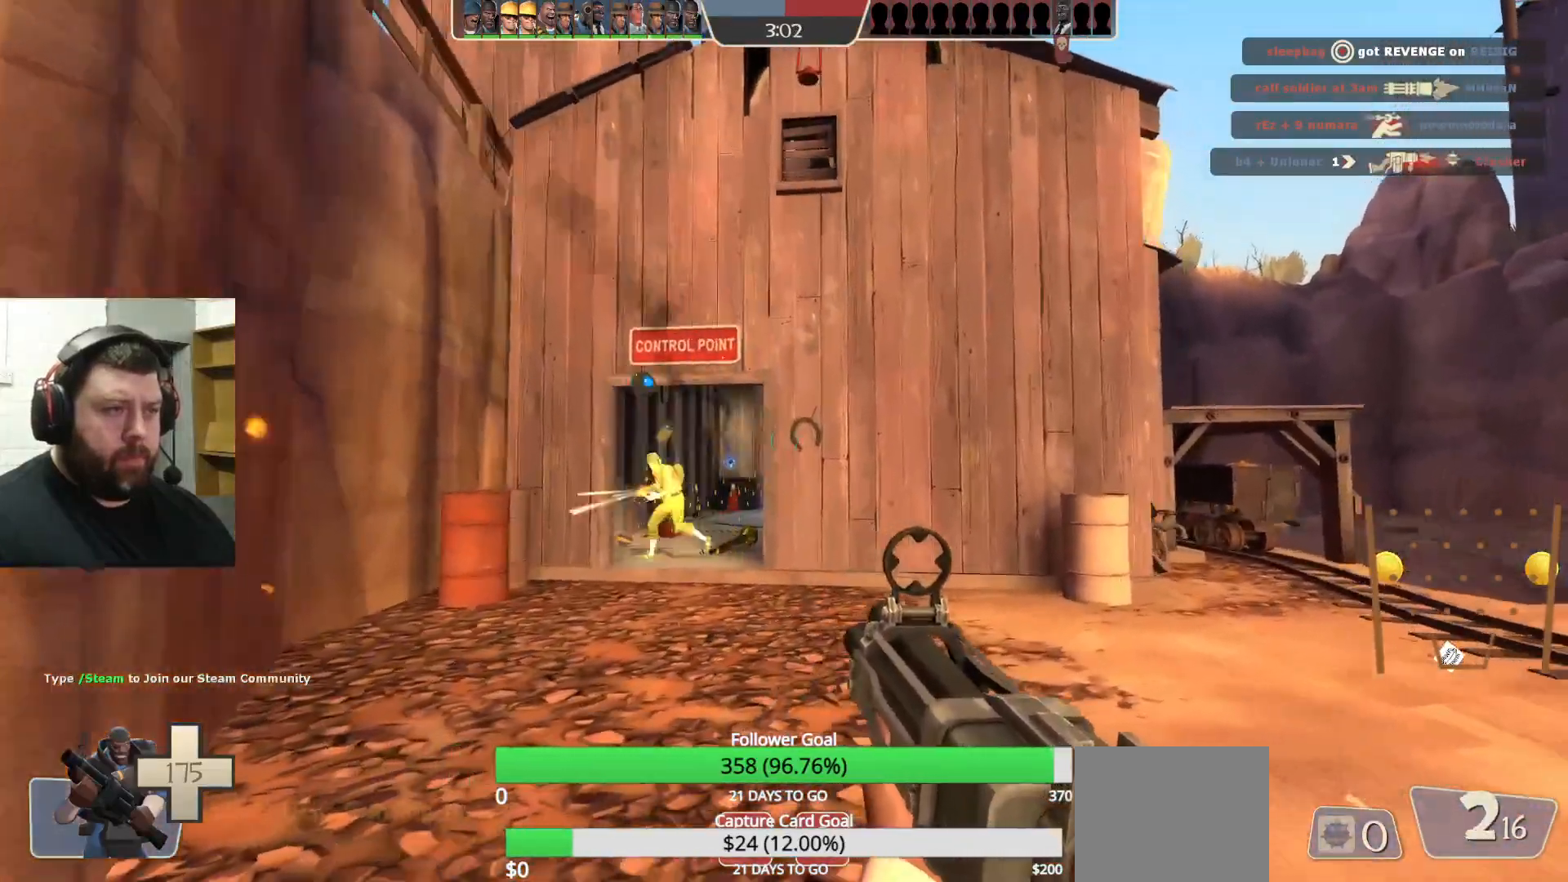
{"buttons": ["SQUARE"], "left_stick": "up-right", "right_stick": "center", "events": [[267, "SQUARE", "down"], [350, "SQUARE", "up"], [417, "SQUARE", "down"]]}
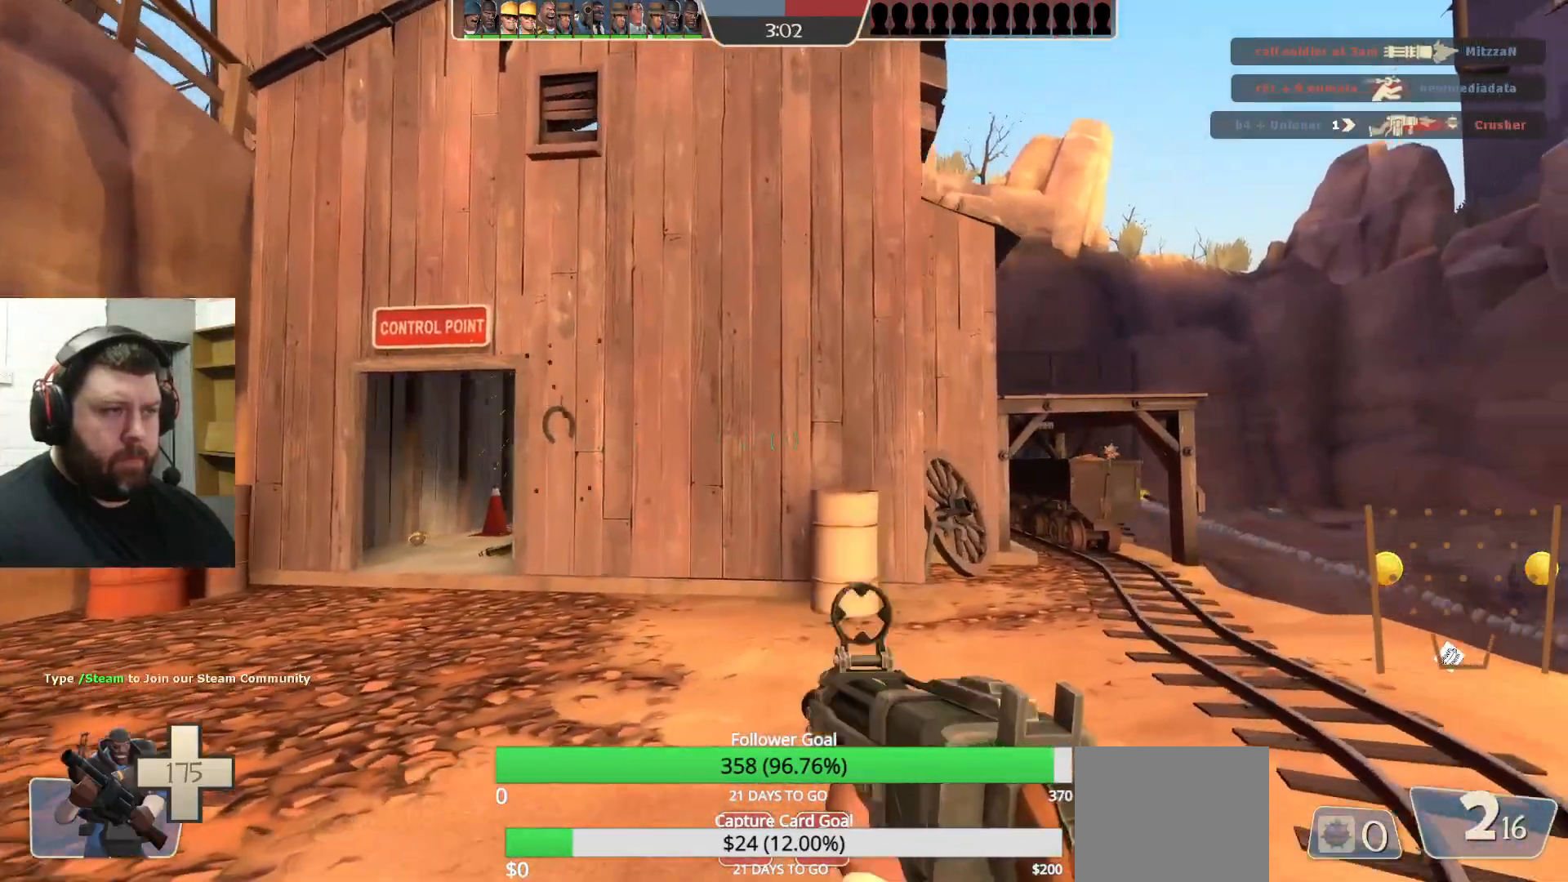
{"buttons": [], "left_stick": "up", "right_stick": "center", "events": [[33, "SQUARE", "up"], [300, "left_stick", "up"]]}
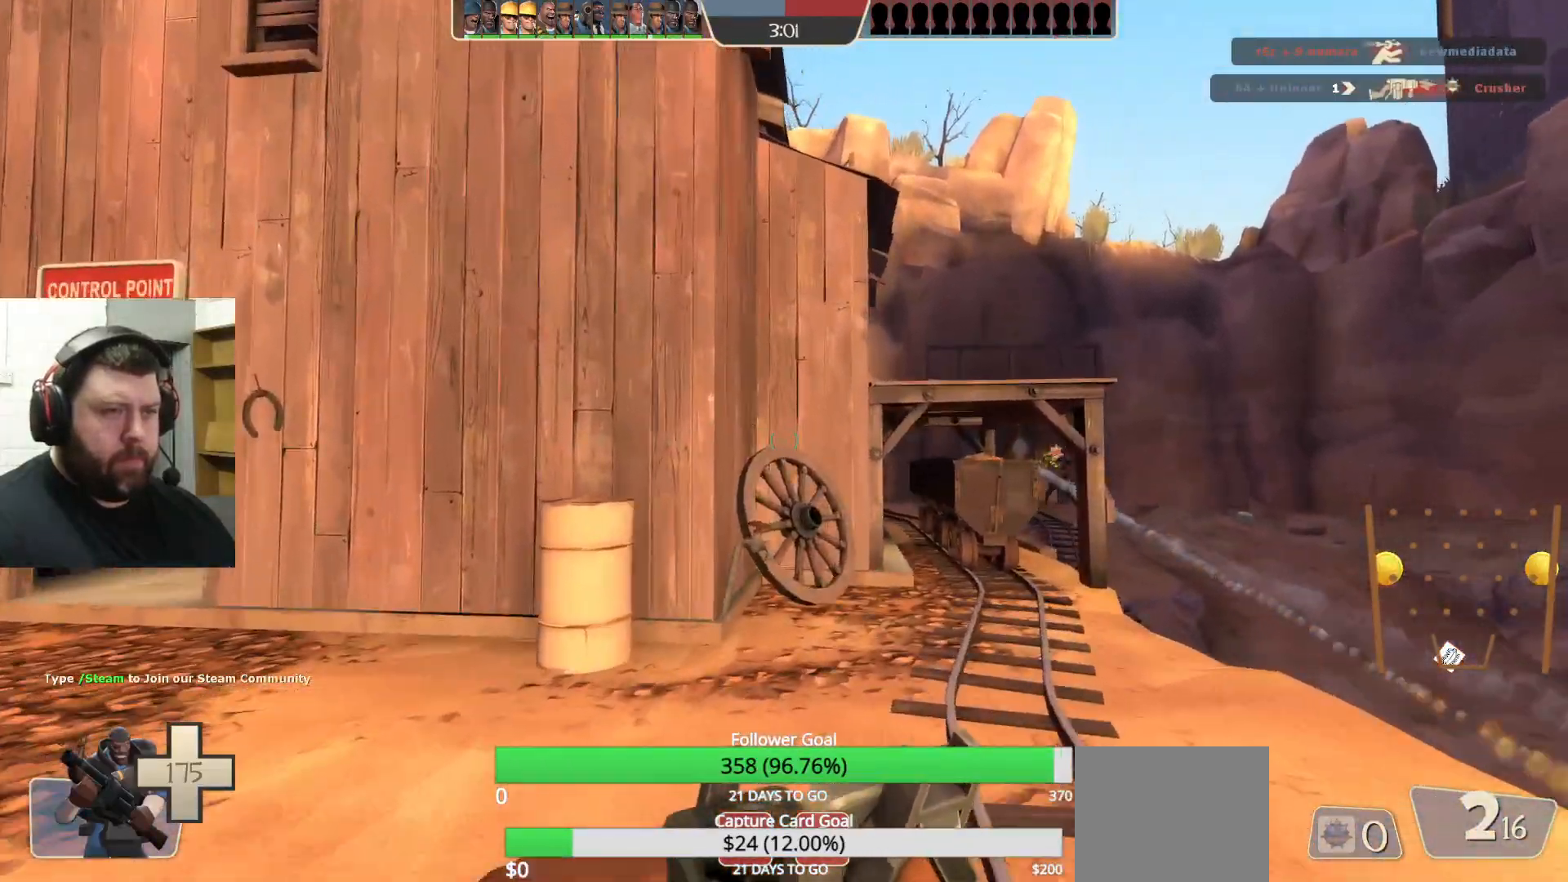
{"buttons": ["R2"], "left_stick": "right", "right_stick": "center", "events": [[17, "right_stick", "right"], [183, "right_stick", "center"], [283, "left_stick", "up-right"], [383, "R2", "down"], [417, "left_stick", "right"]]}
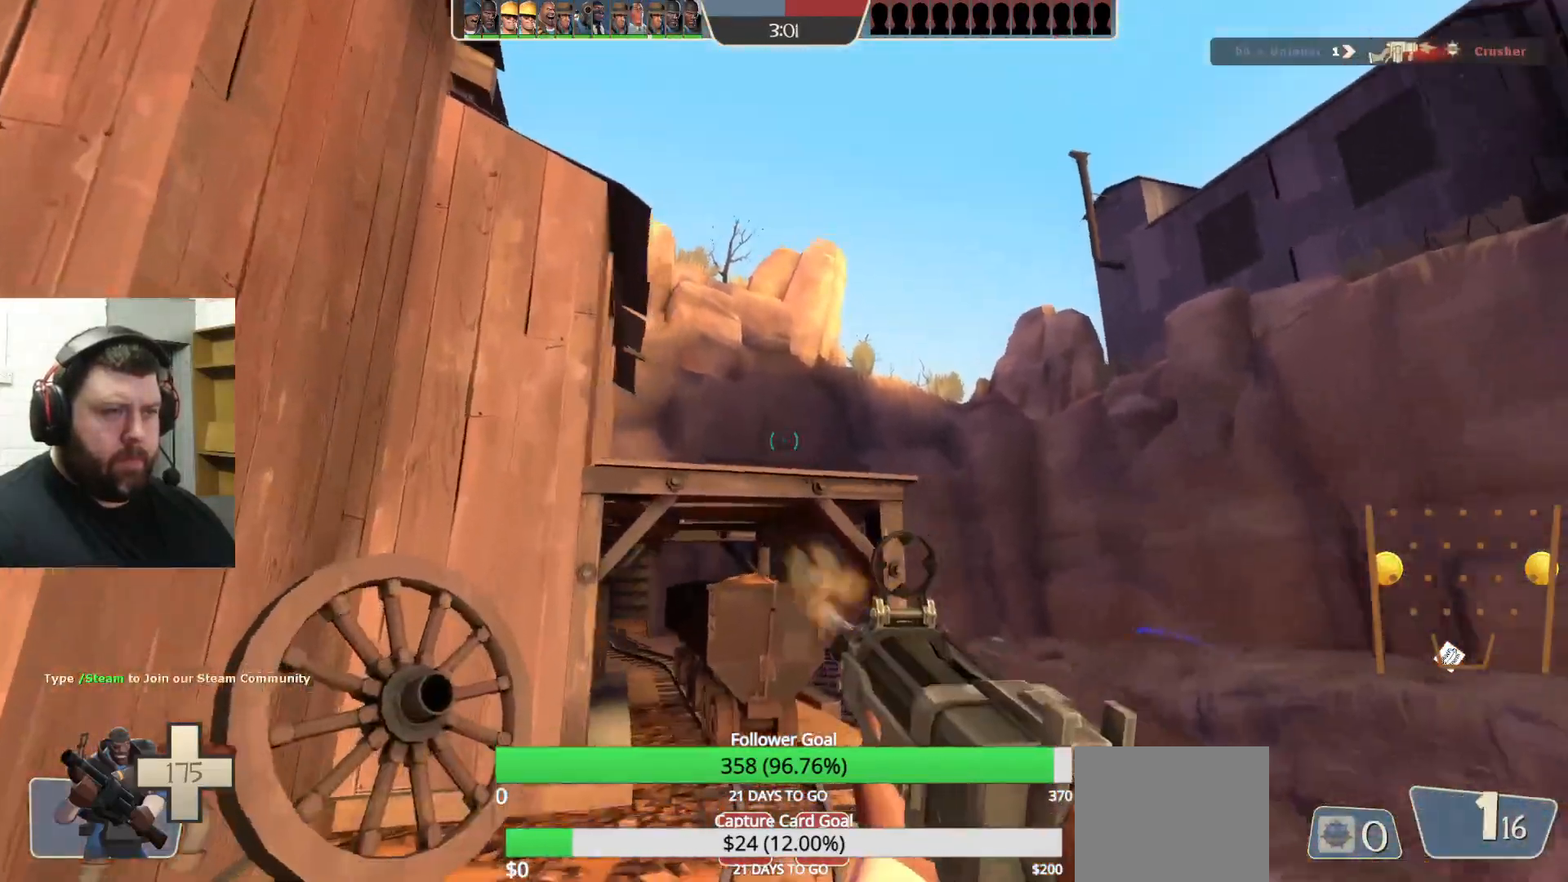
{"buttons": ["R2"], "left_stick": "right", "right_stick": "center", "events": [[17, "left_stick", "down-right"], [150, "left_stick", "down-left"], [250, "left_stick", "up-left"], [333, "left_stick", "up-right"], [417, "left_stick", "right"]]}